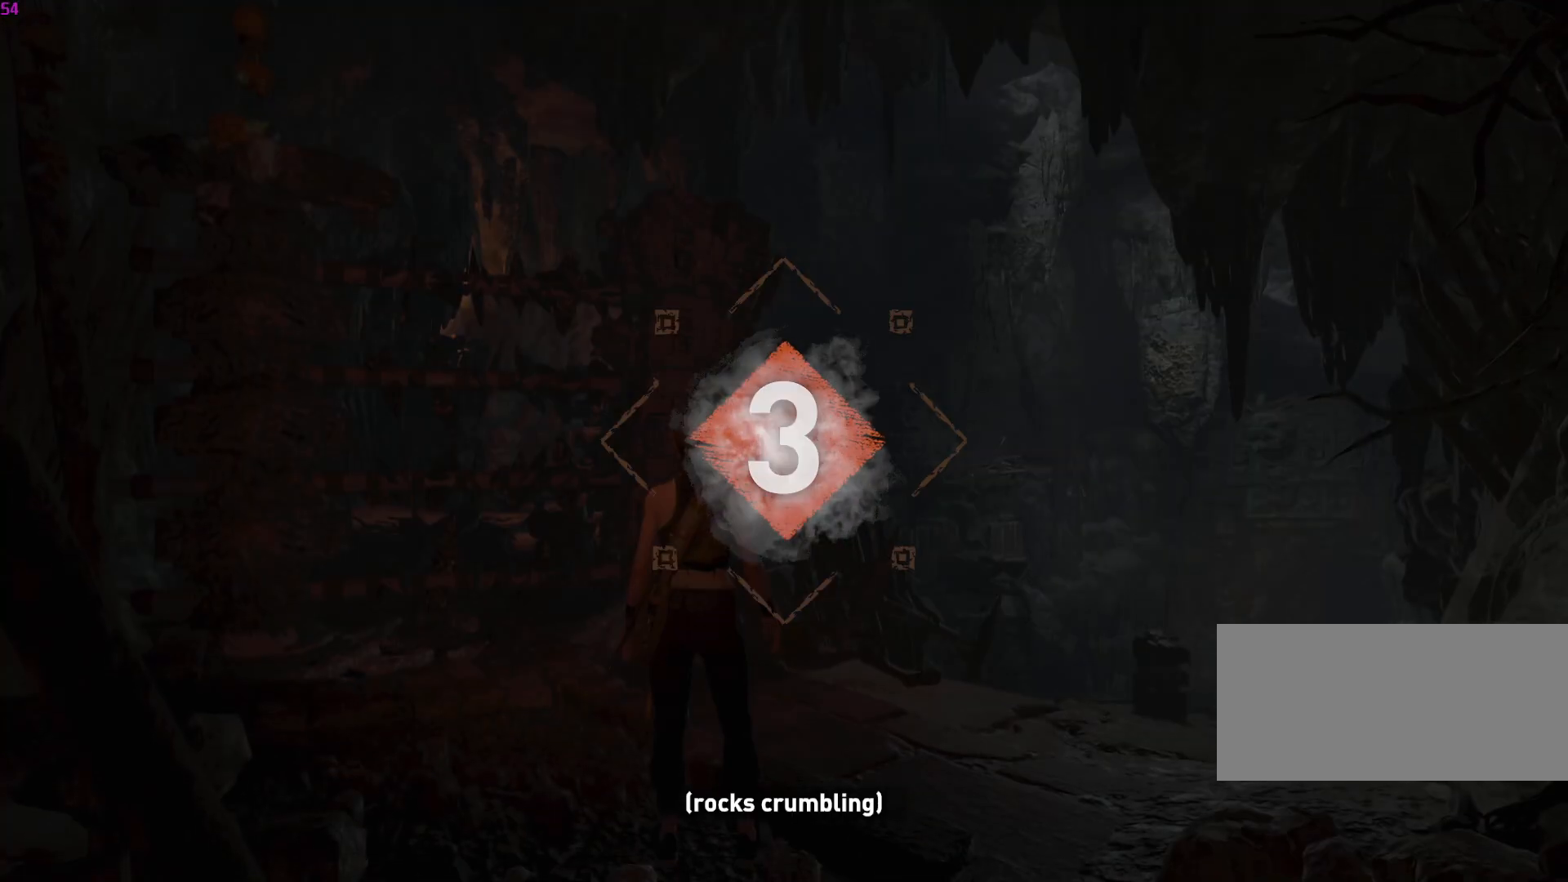
Gameplay with keyboard and mouse; each line is a JSON object with the keys and mouse buttons held at the frame after it. "events" lists presses ("down") and releases ("up") of "a", "ctrl", "d", "e", "f", "q", "r", "s", "shift", "space", "tab", "w", "mouse_left", "mouse_wheel", "mouse_right", "mouse_mb4" and "mouse_mb5" between this image and that frame as [ms after this image, input, new state], when the widget could be followed in between. "mouse_left", "mouse_wheel", "mouse_right", "mouse_mb4", "mouse_mb5" = the "left", "wheel", "right", "mb4", "mb5" buttons of the "mouse" list. No other keys are recorded. "wheel" means that the mouse wheel is clicked or scrolled. Mouse movement is not recorded.
{"keys": [], "mouse": [], "events": [[50, "d", "up"]]}
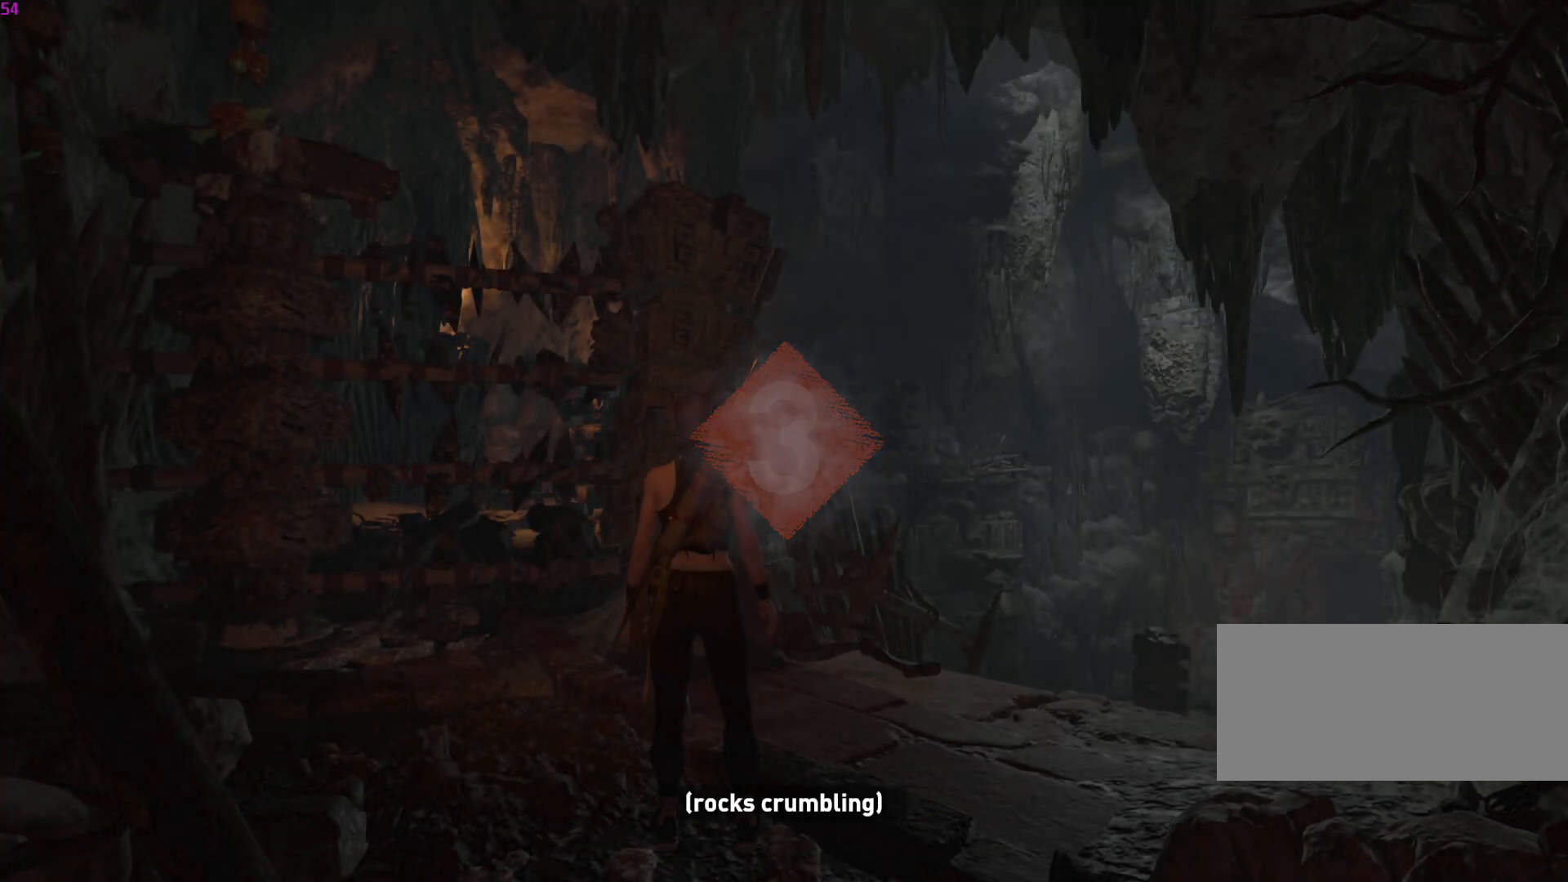
{"keys": [], "mouse": [], "events": []}
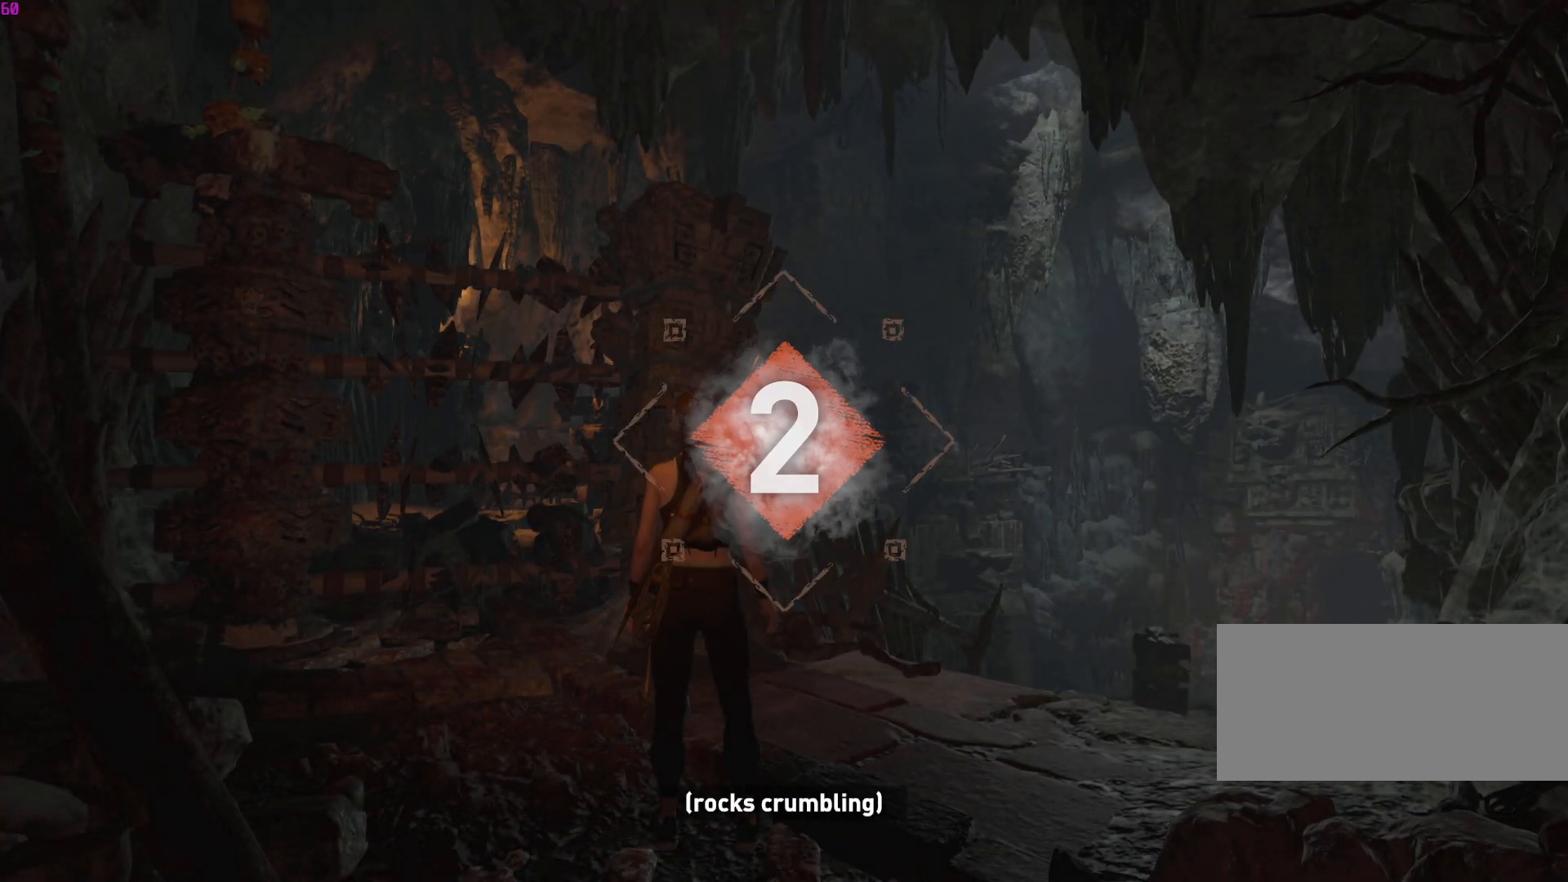
{"keys": [], "mouse": [], "events": []}
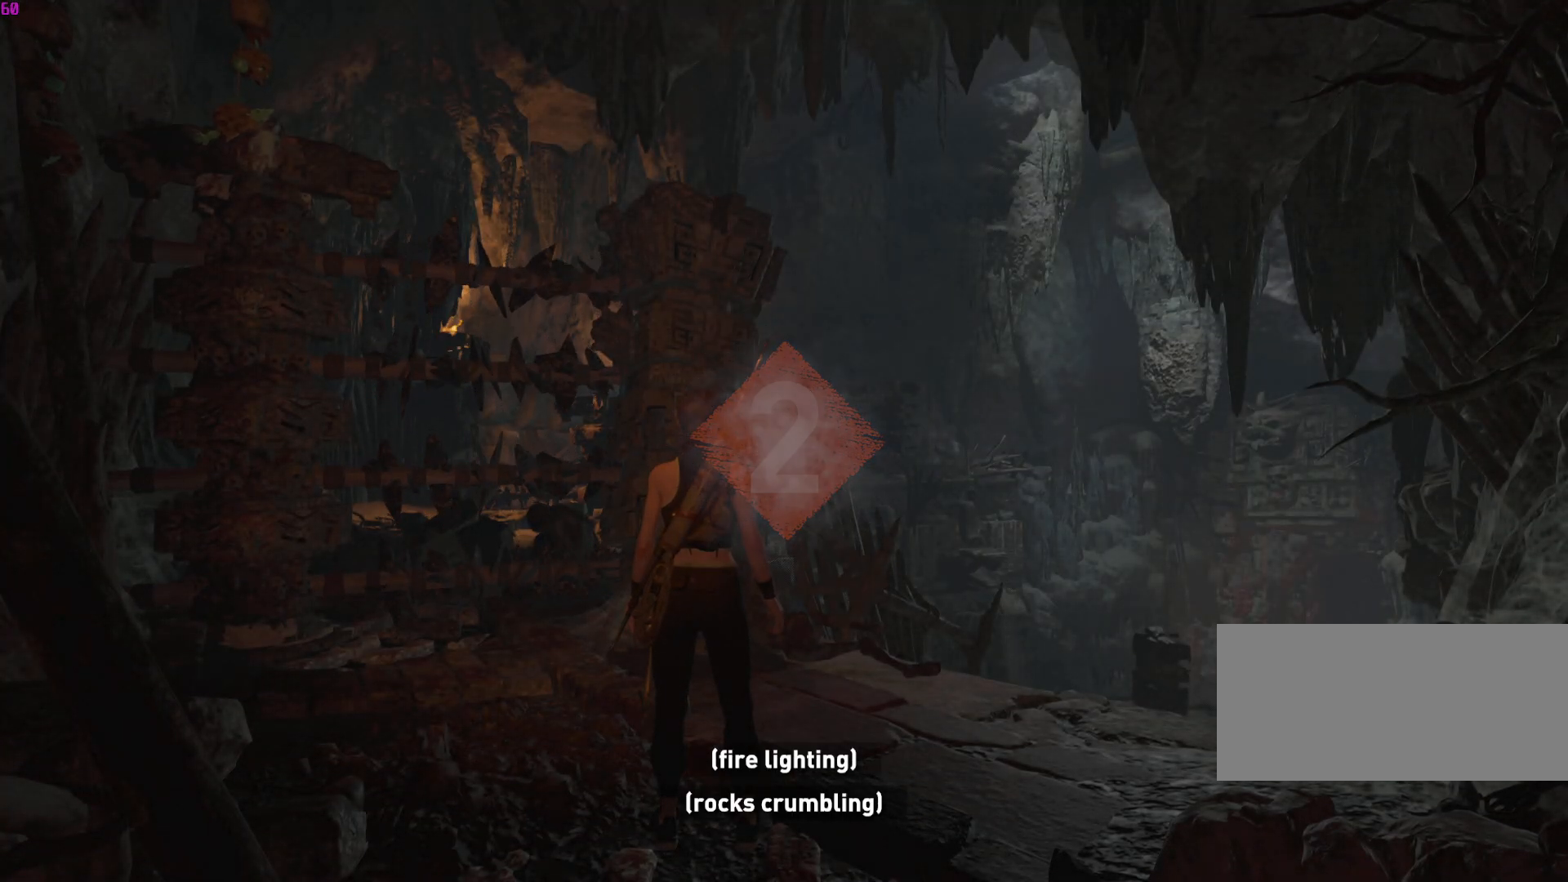
{"keys": [], "mouse": [], "events": []}
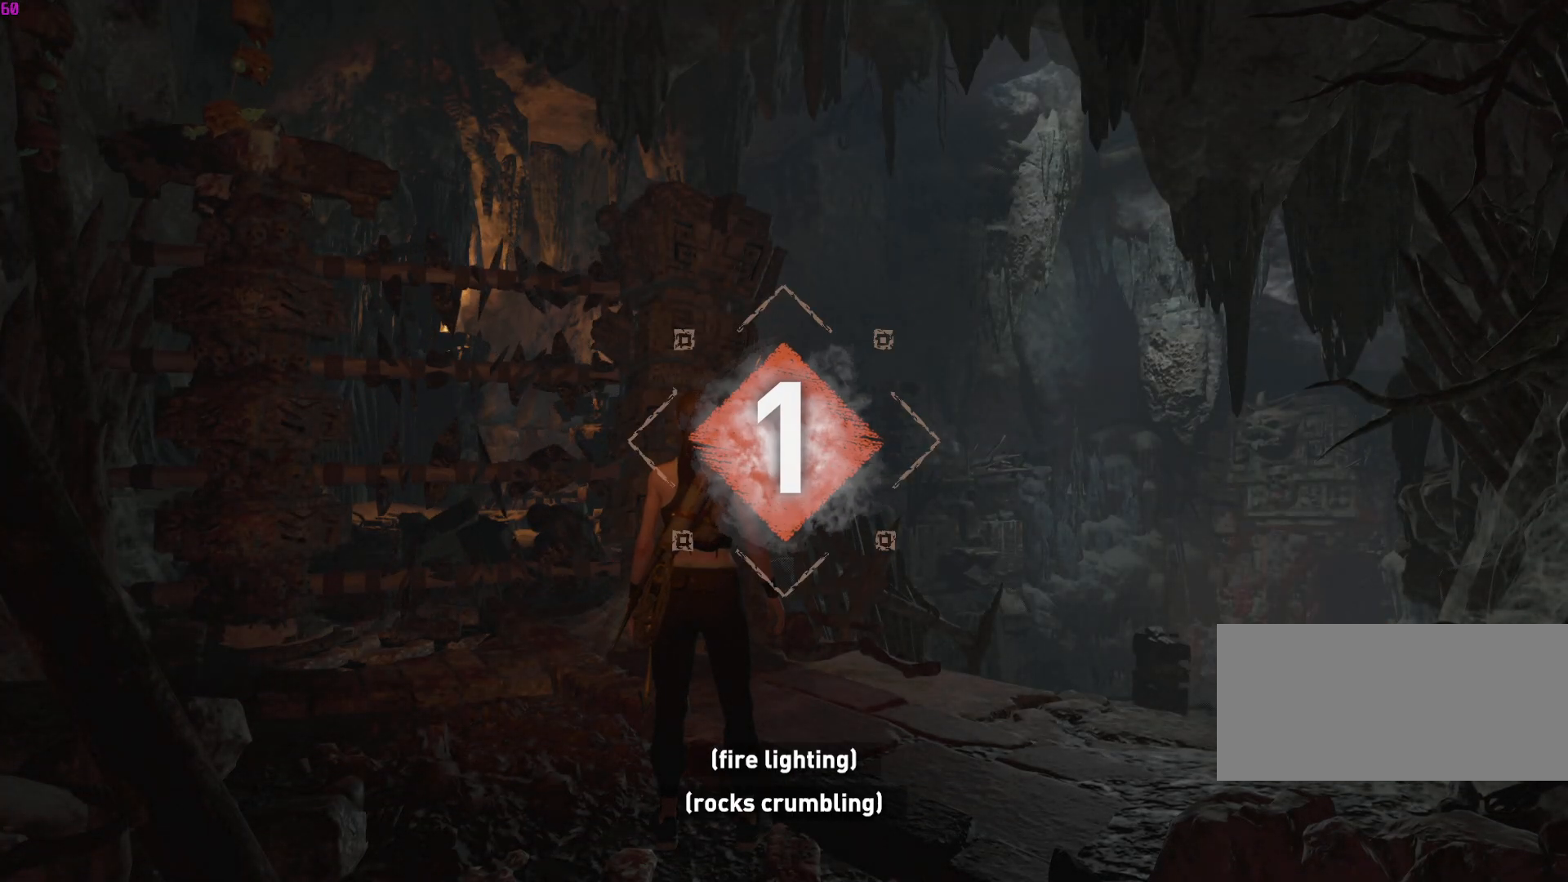
{"keys": ["d"], "mouse": [], "events": [[500, "d", "down"]]}
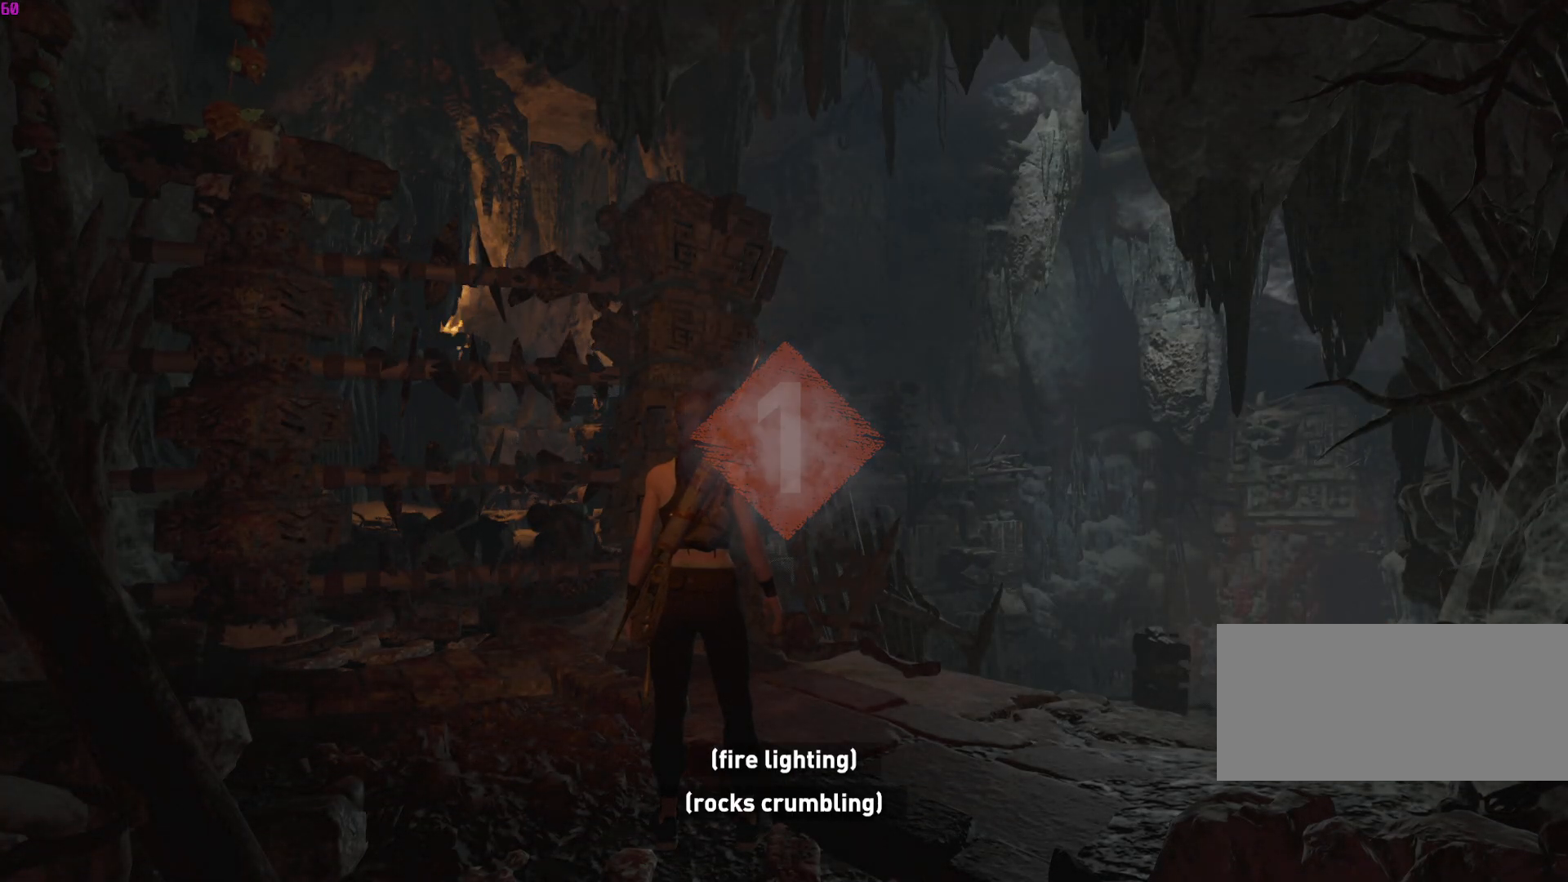
{"keys": ["d", "w"], "mouse": [], "events": [[17, "w", "down"]]}
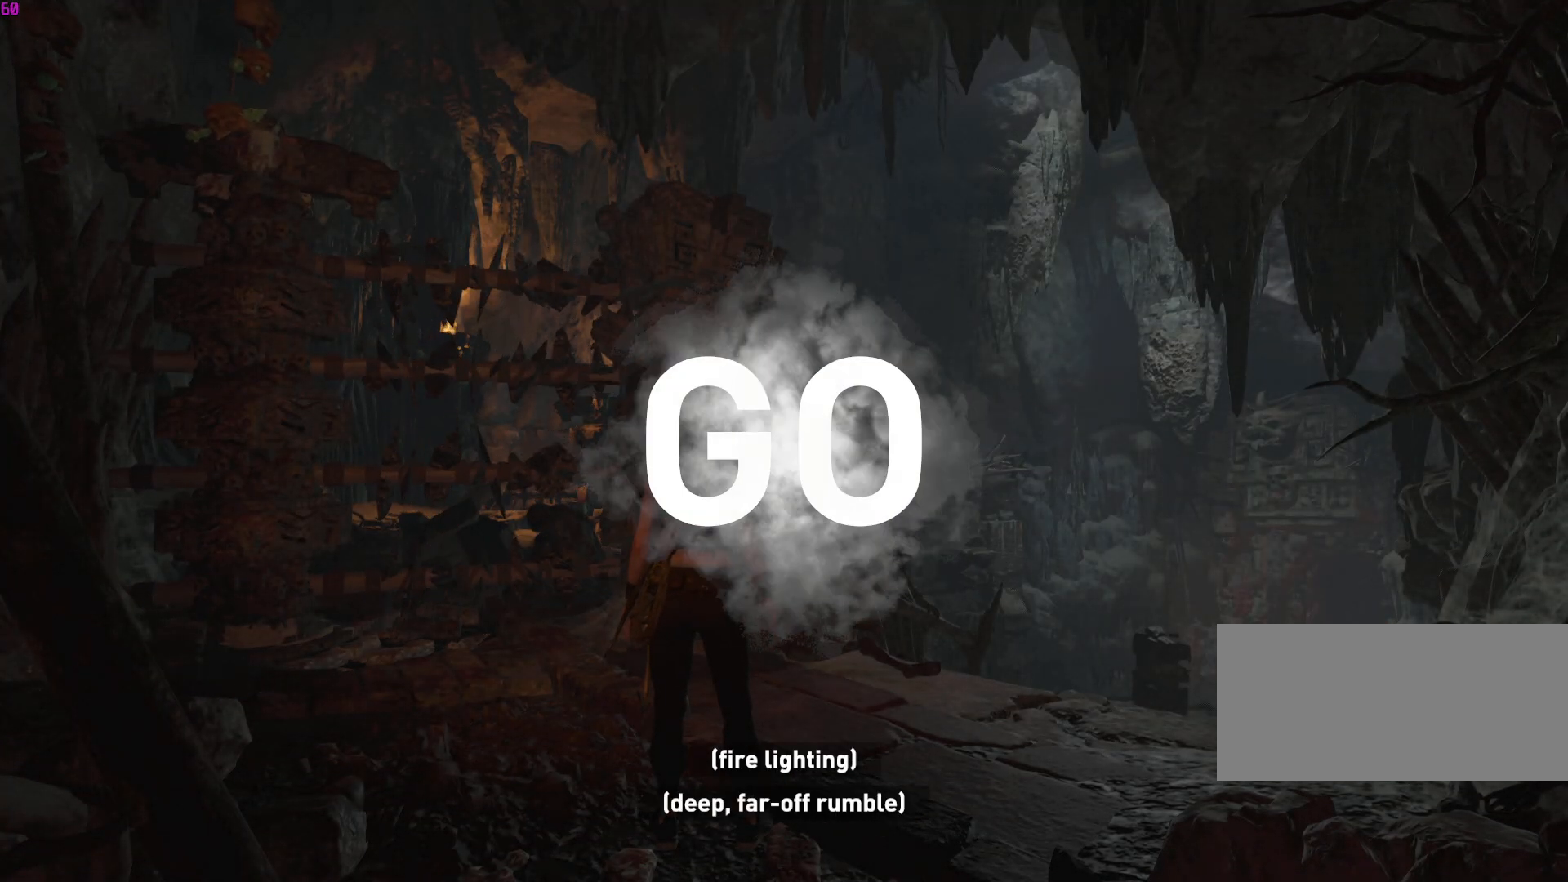
{"keys": ["d", "w"], "mouse": [], "events": []}
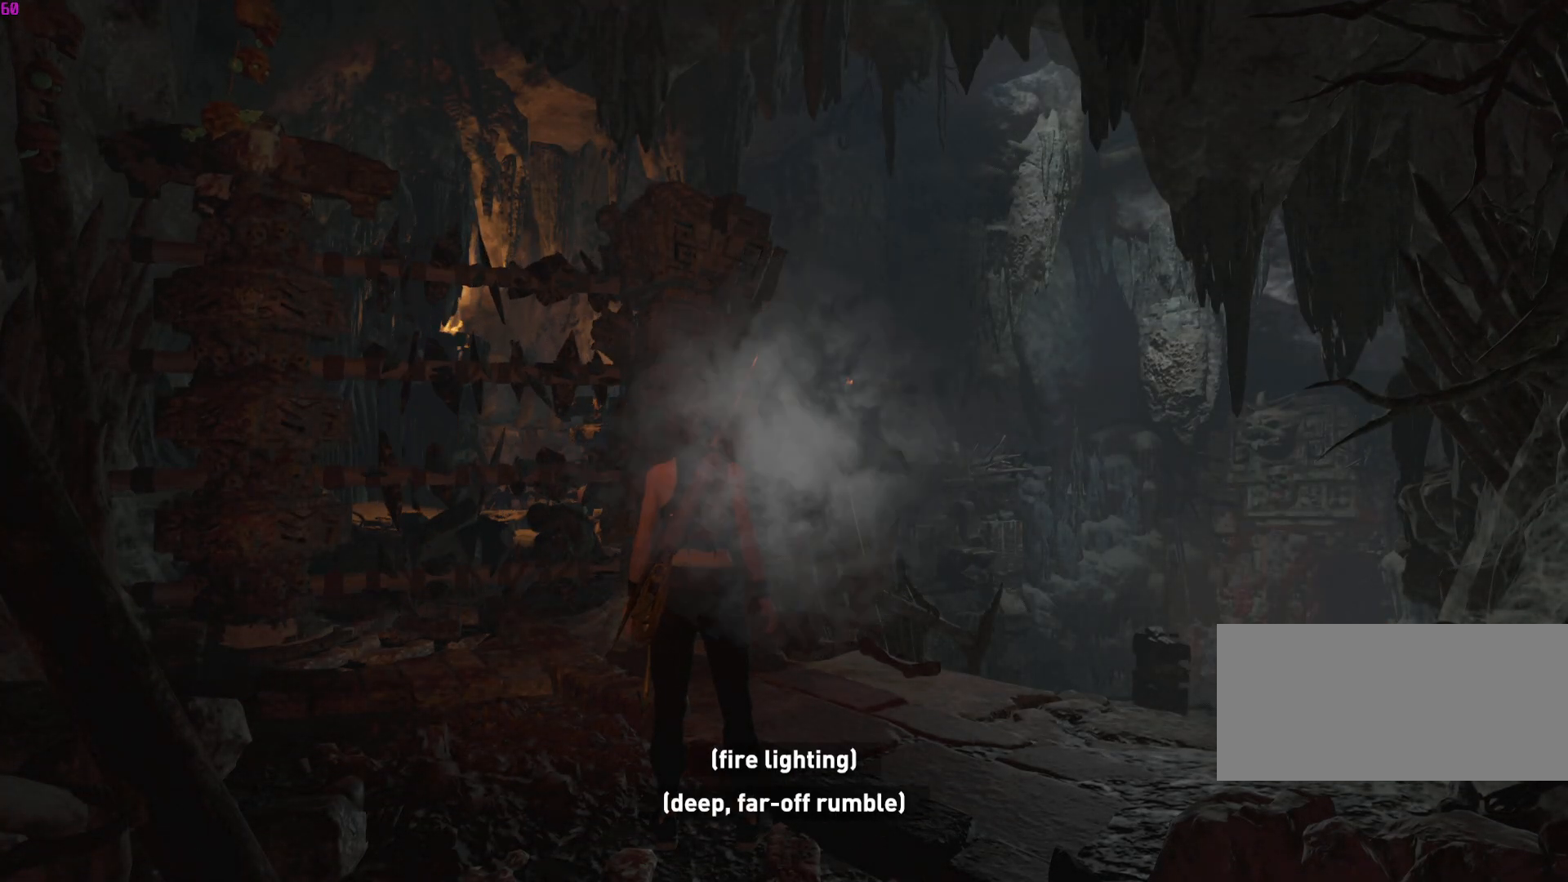
{"keys": ["space", "w"], "mouse": [], "events": [[133, "space", "down"], [167, "space", "up"], [300, "space", "down"], [367, "space", "up"], [417, "space", "down"], [467, "space", "up"], [483, "d", "up"], [483, "space", "down"]]}
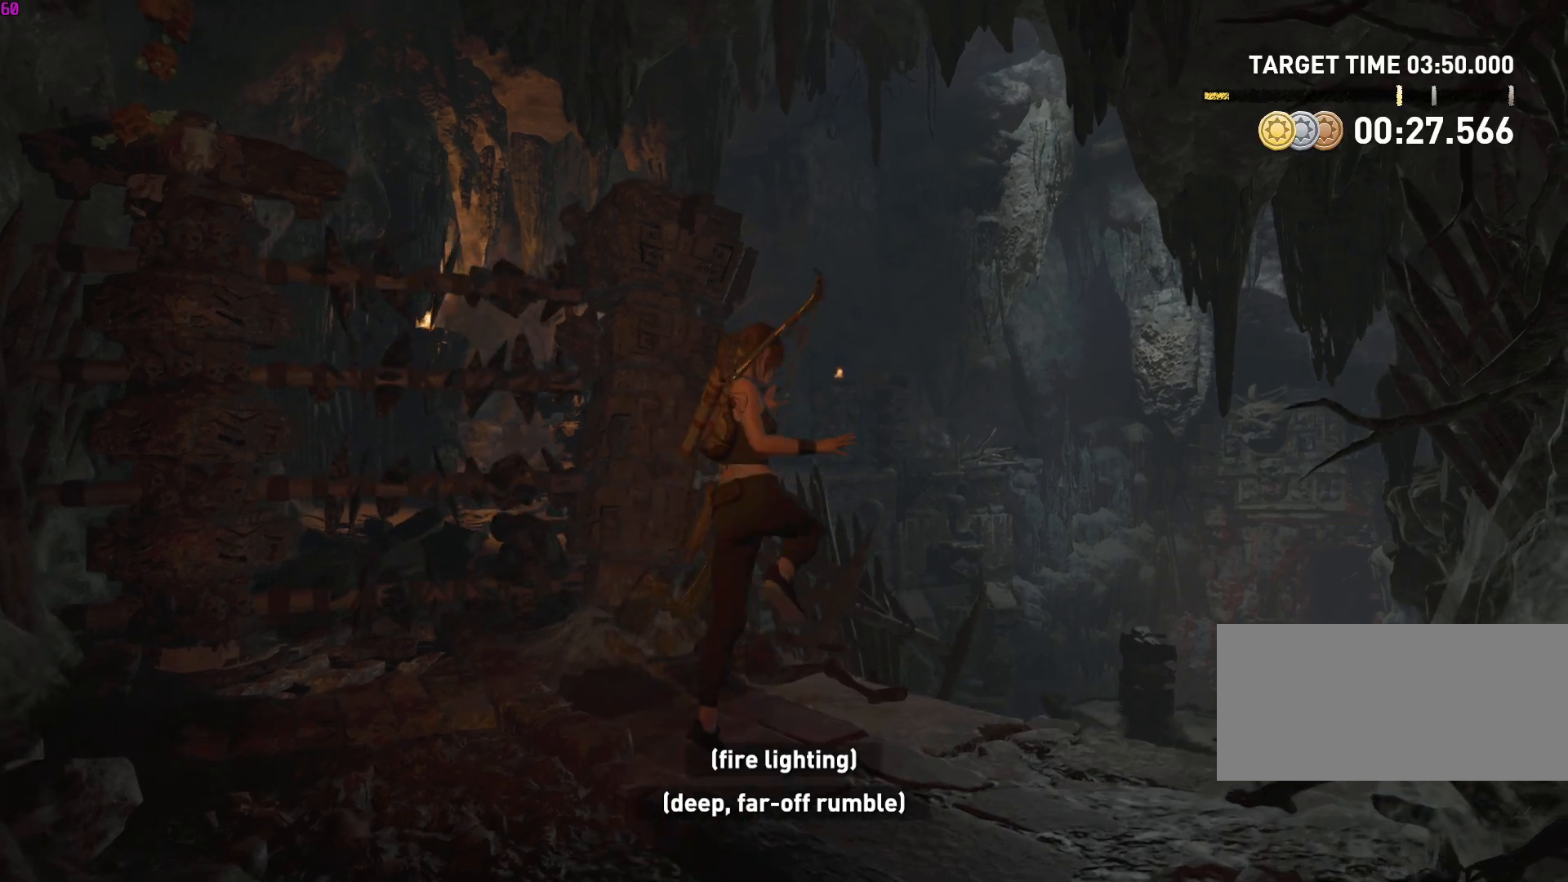
{"keys": ["d", "w"], "mouse": []}
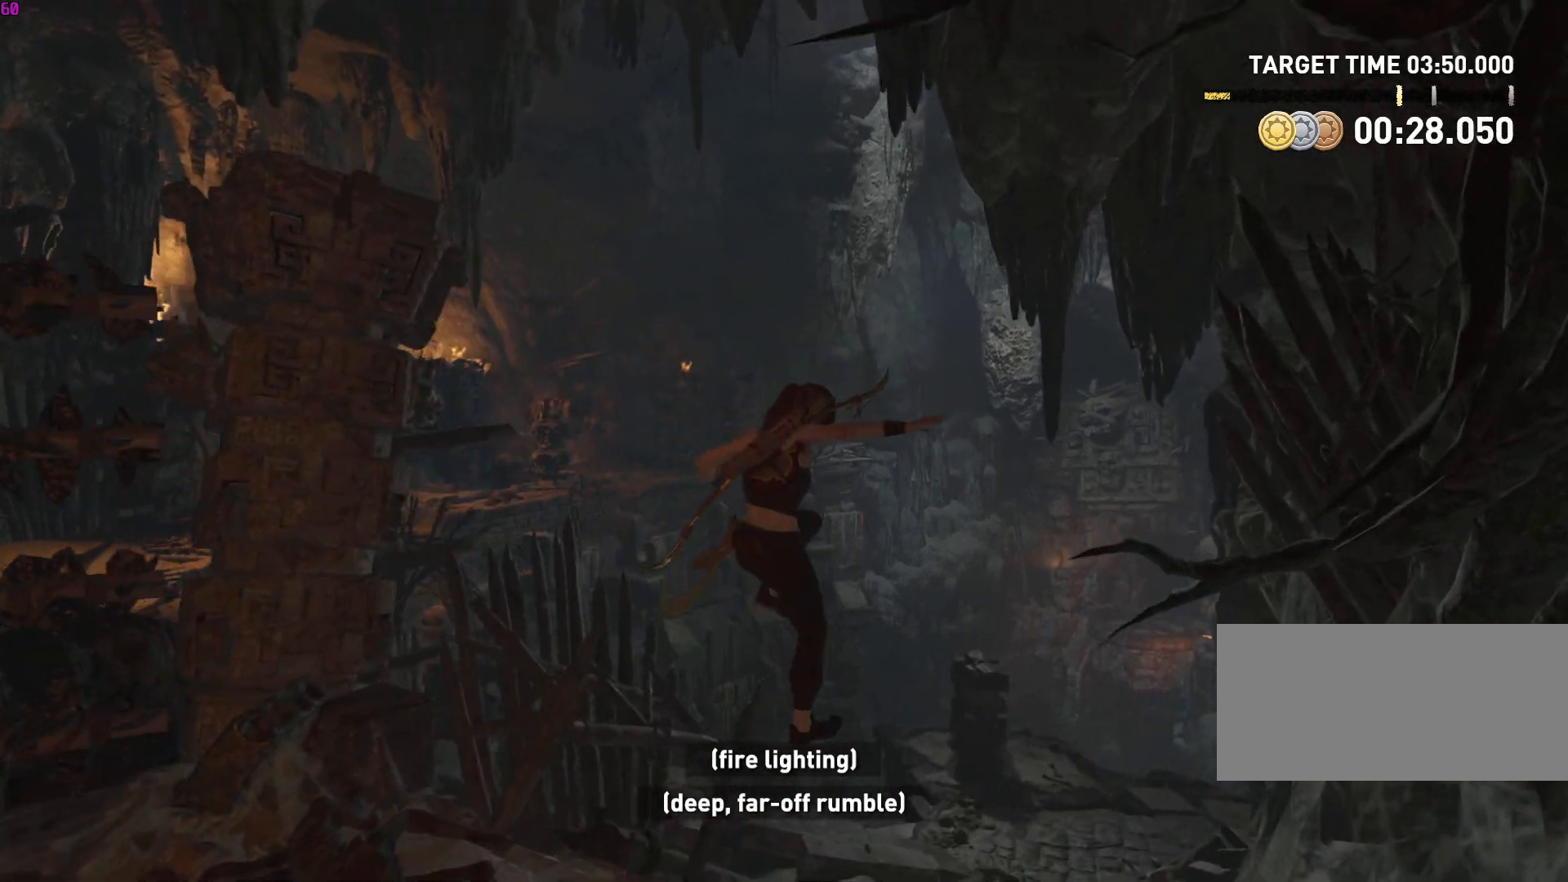
{"keys": ["w"], "mouse": [], "events": [[83, "d", "up"]]}
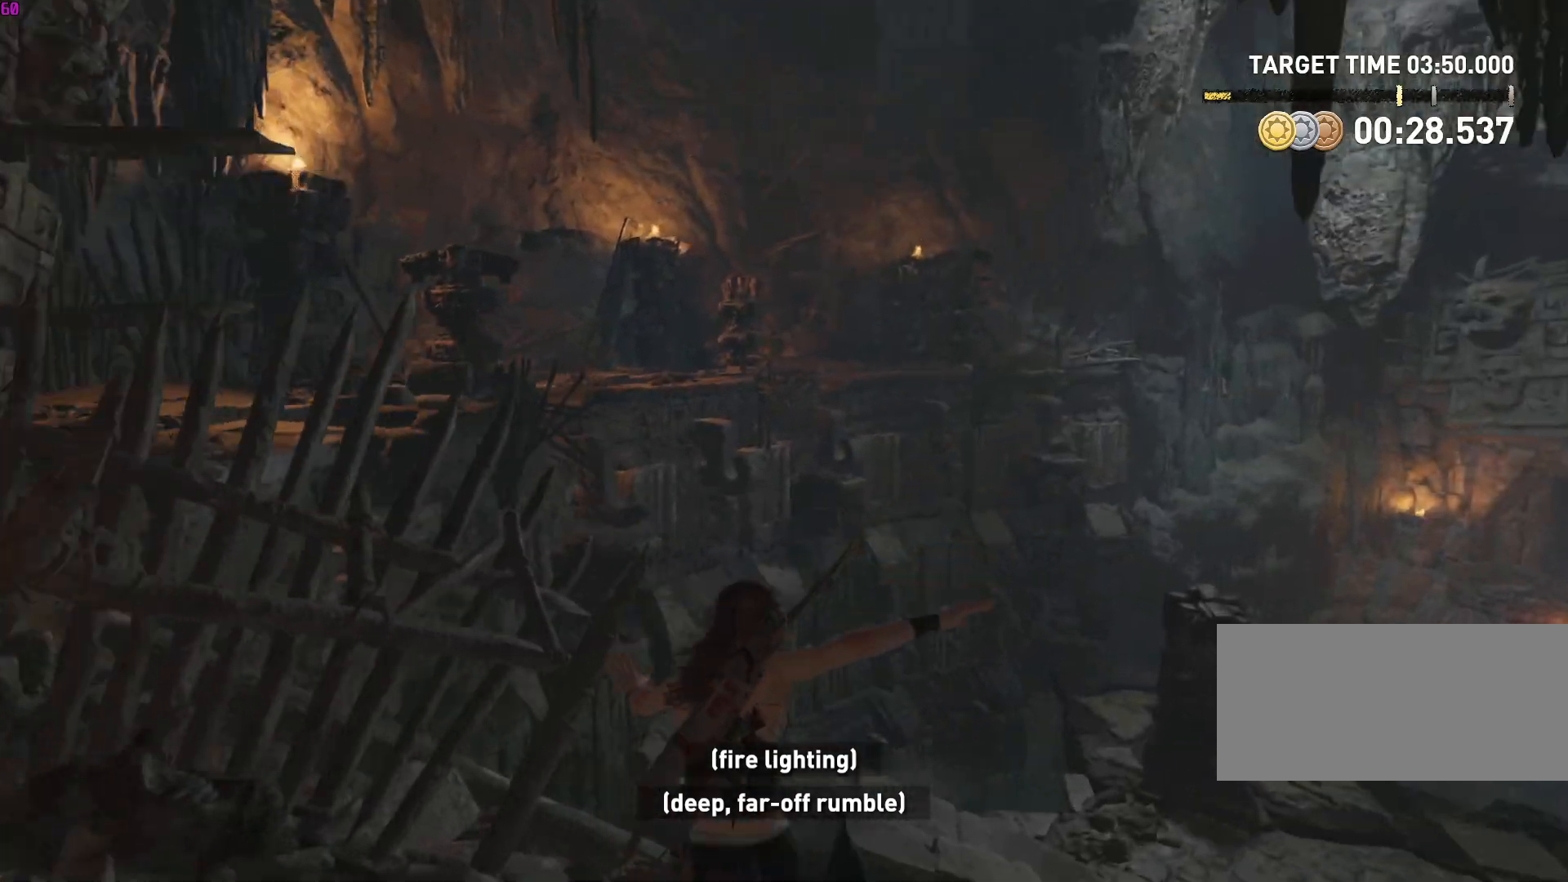
{"keys": ["w"], "mouse": [], "events": [[67, "space", "down"], [117, "space", "up"], [183, "space", "down"], [333, "a", "down"], [350, "space", "up"], [450, "a", "up"]]}
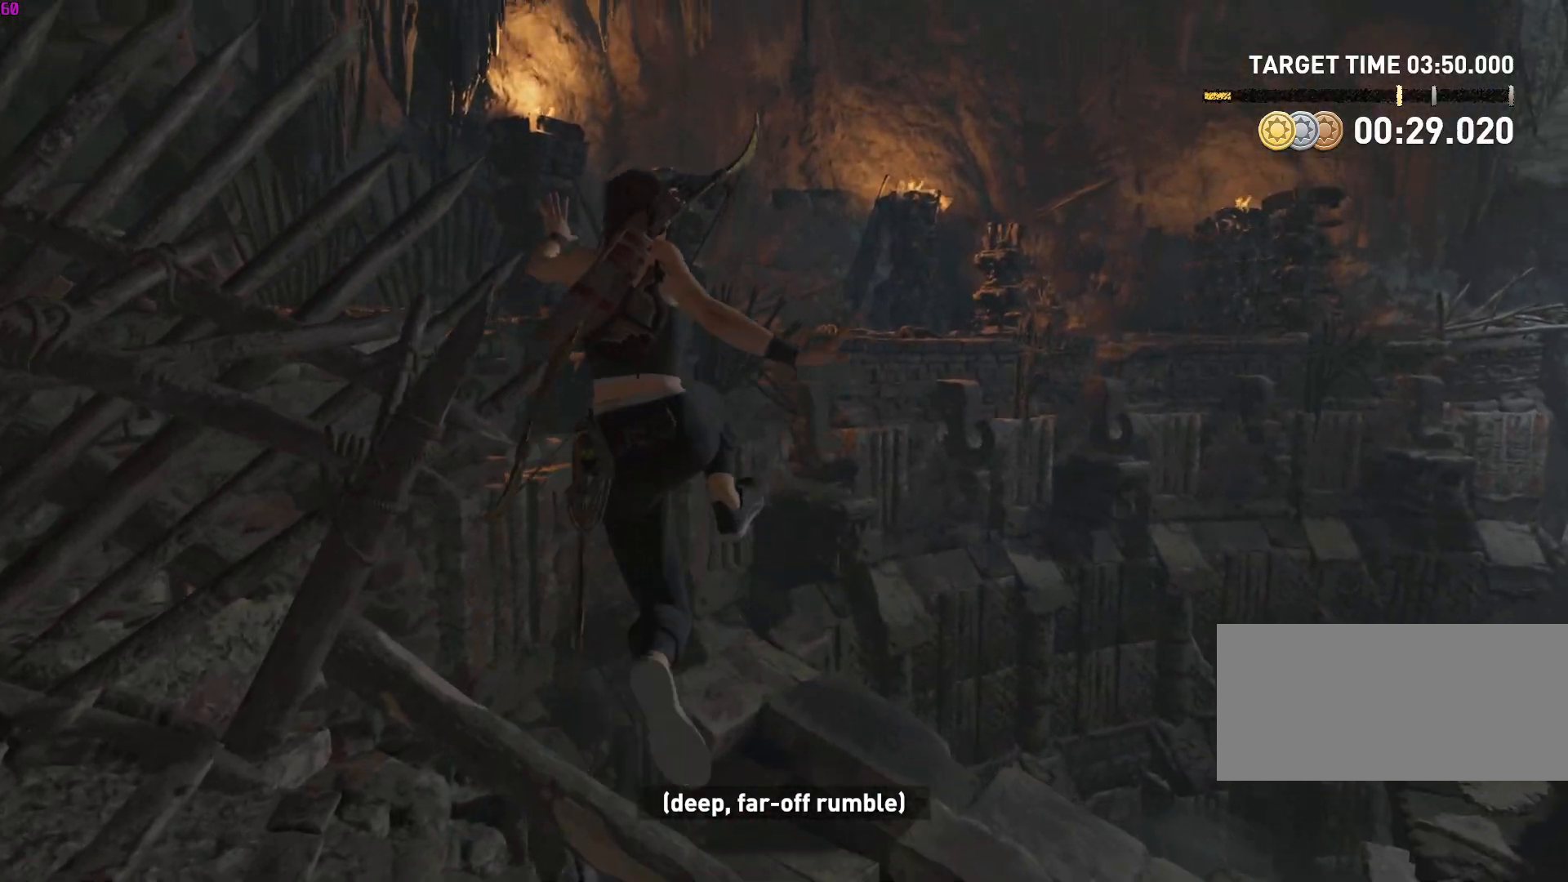
{"keys": [], "mouse": [], "events": [[317, "w", "up"]]}
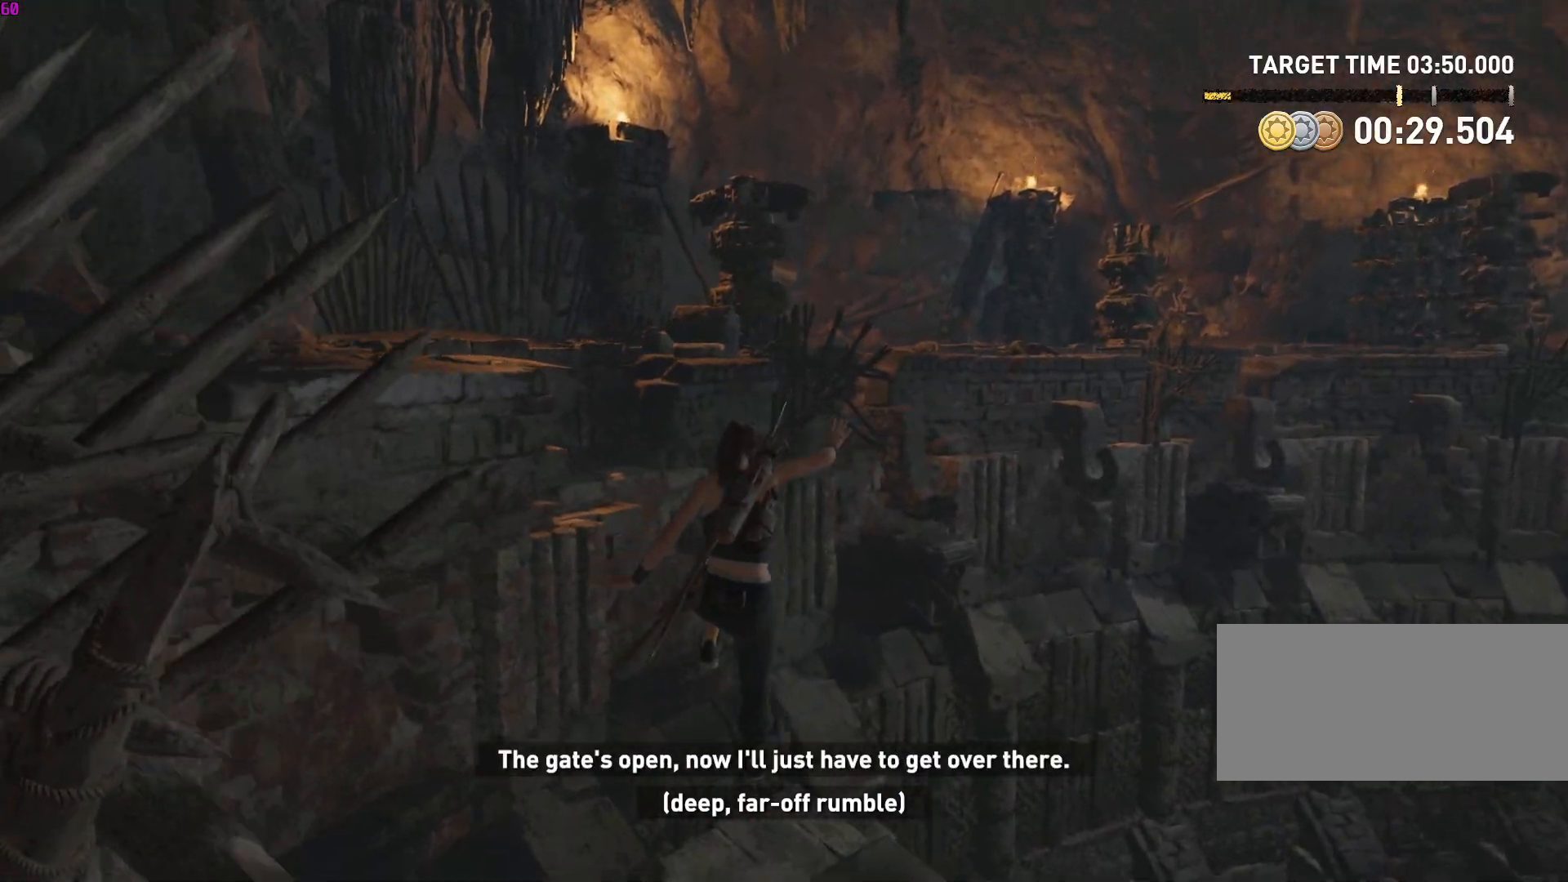
{"keys": ["space", "w"], "mouse": [], "events": [[50, "w", "down"], [217, "space", "down"], [283, "space", "up"], [367, "space", "down"], [450, "a", "down"], [500, "a", "up"]]}
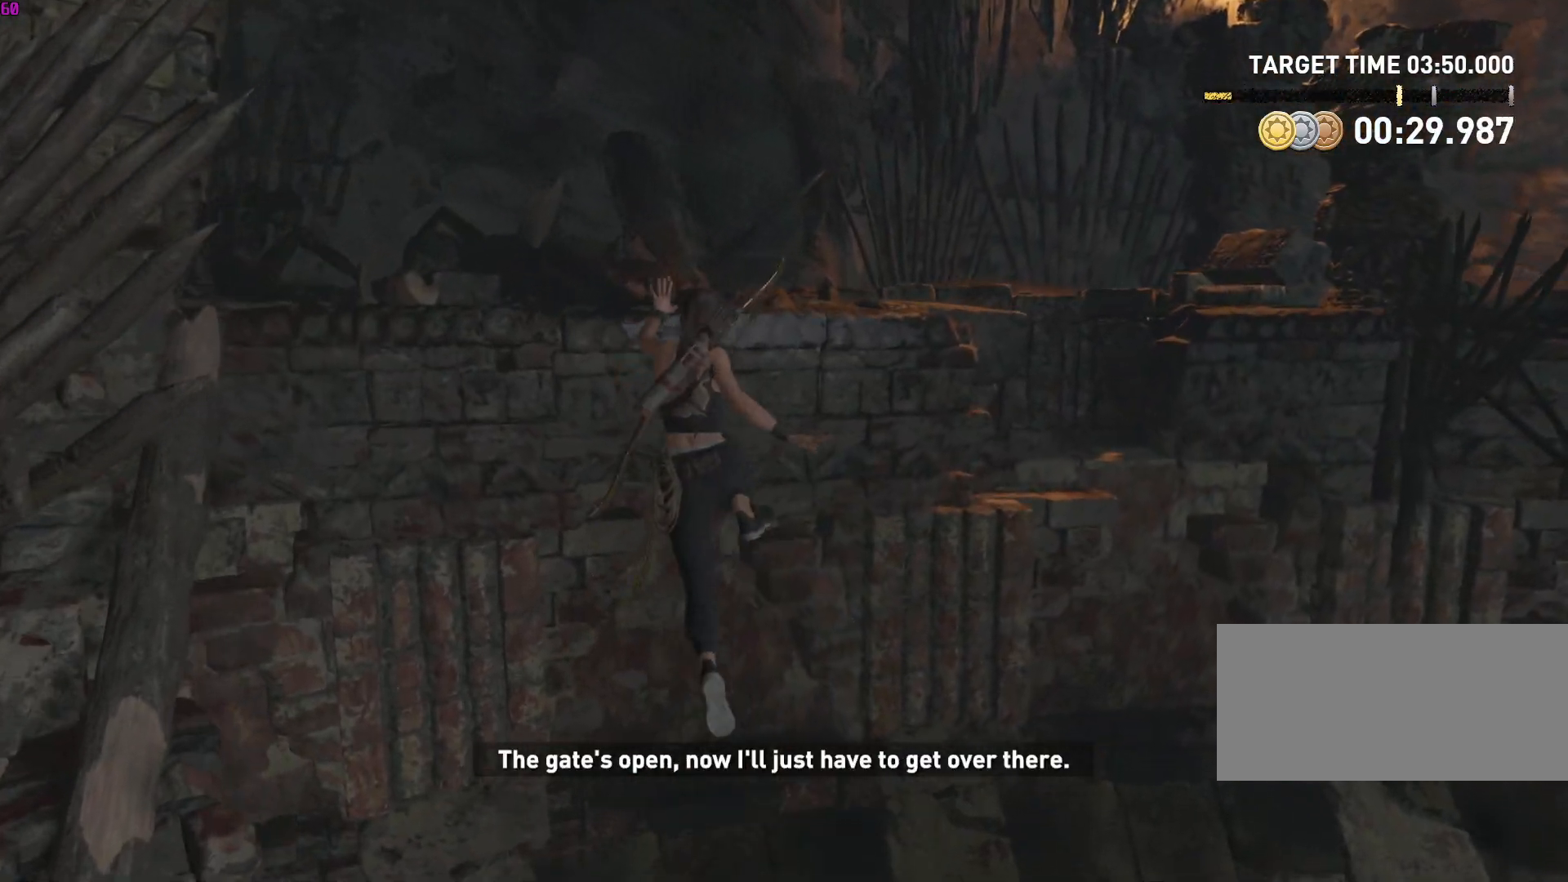
{"keys": ["w"], "mouse": [], "events": [[67, "space", "up"], [383, "space", "down"], [433, "space", "up"]]}
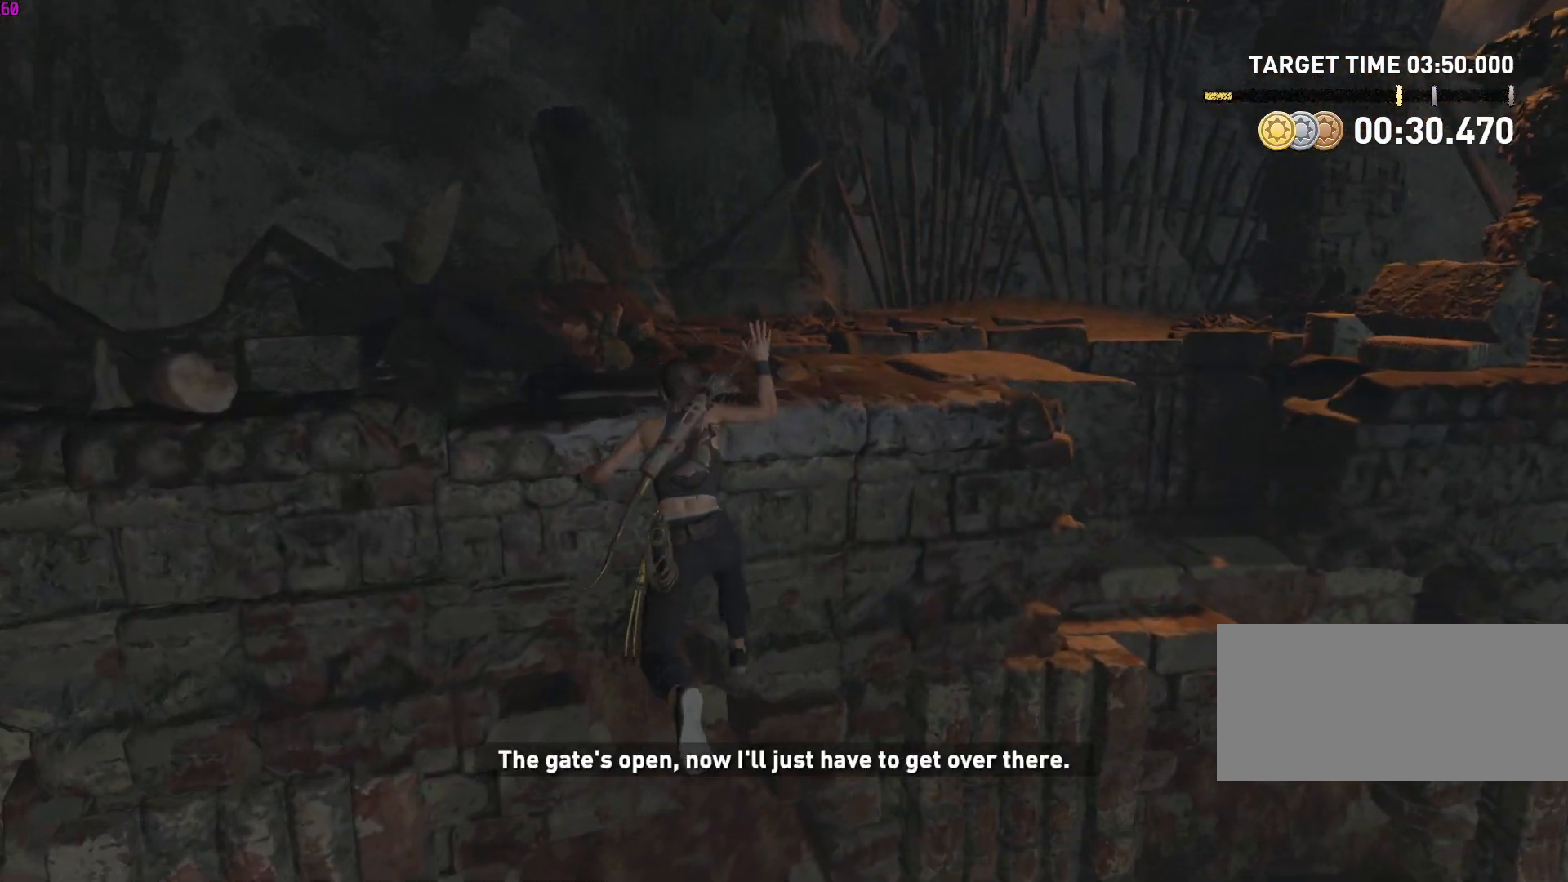
{"keys": ["space", "w"], "mouse": [], "events": [[17, "space", "down"], [33, "space", "up"], [117, "space", "down"], [150, "space", "up"], [233, "space", "down"], [283, "space", "up"], [333, "space", "down"], [417, "space", "up"], [500, "space", "down"]]}
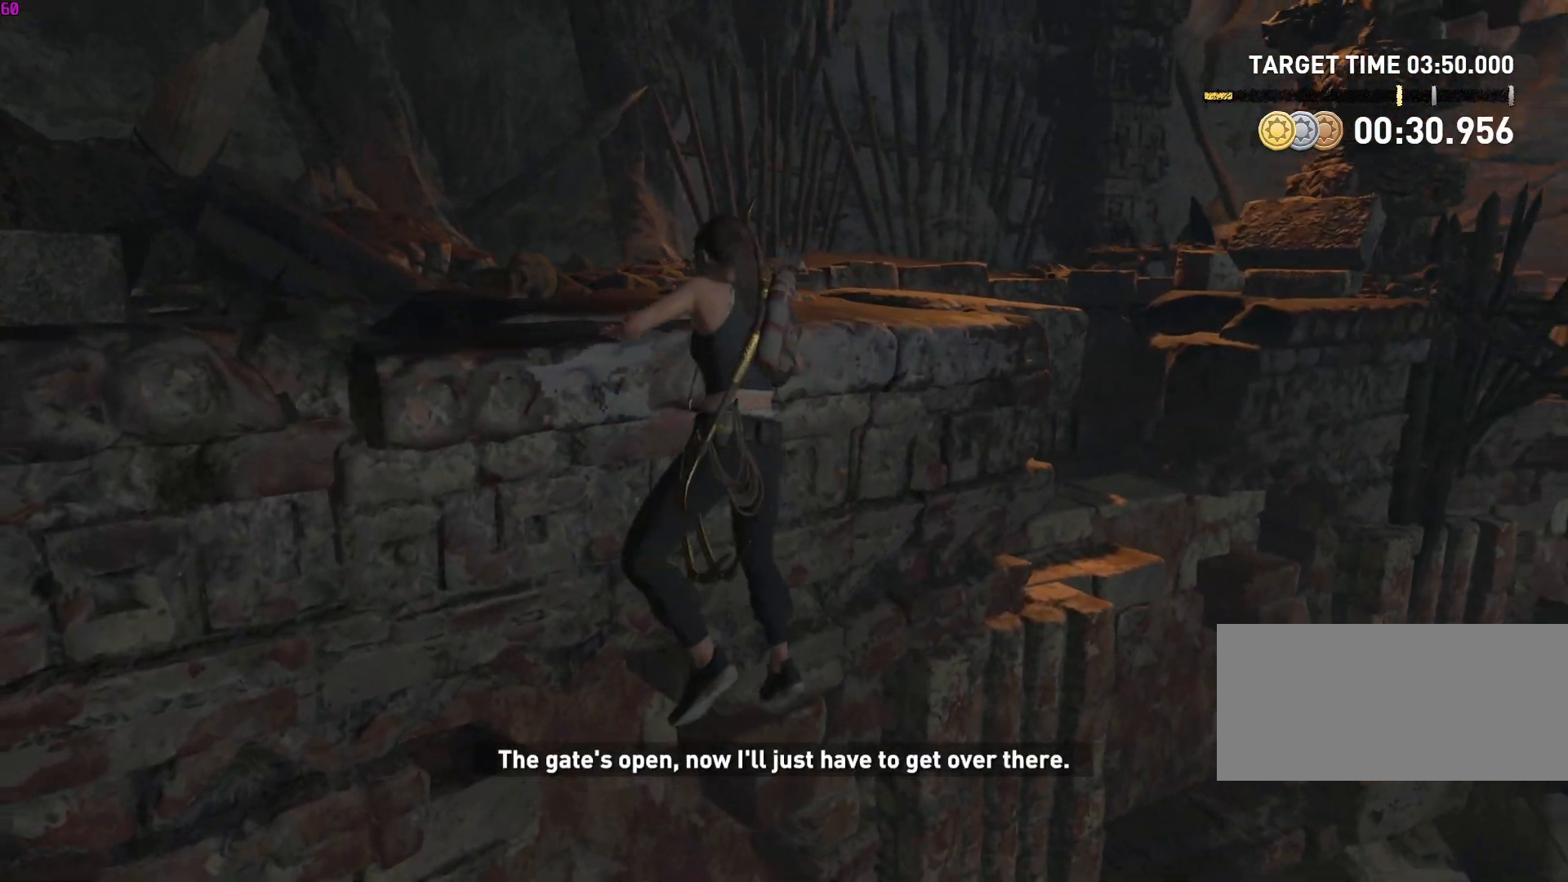
{"keys": ["d", "w"], "mouse": [], "events": [[67, "space", "up"], [217, "space", "down"], [283, "d", "down"], [283, "space", "up"]]}
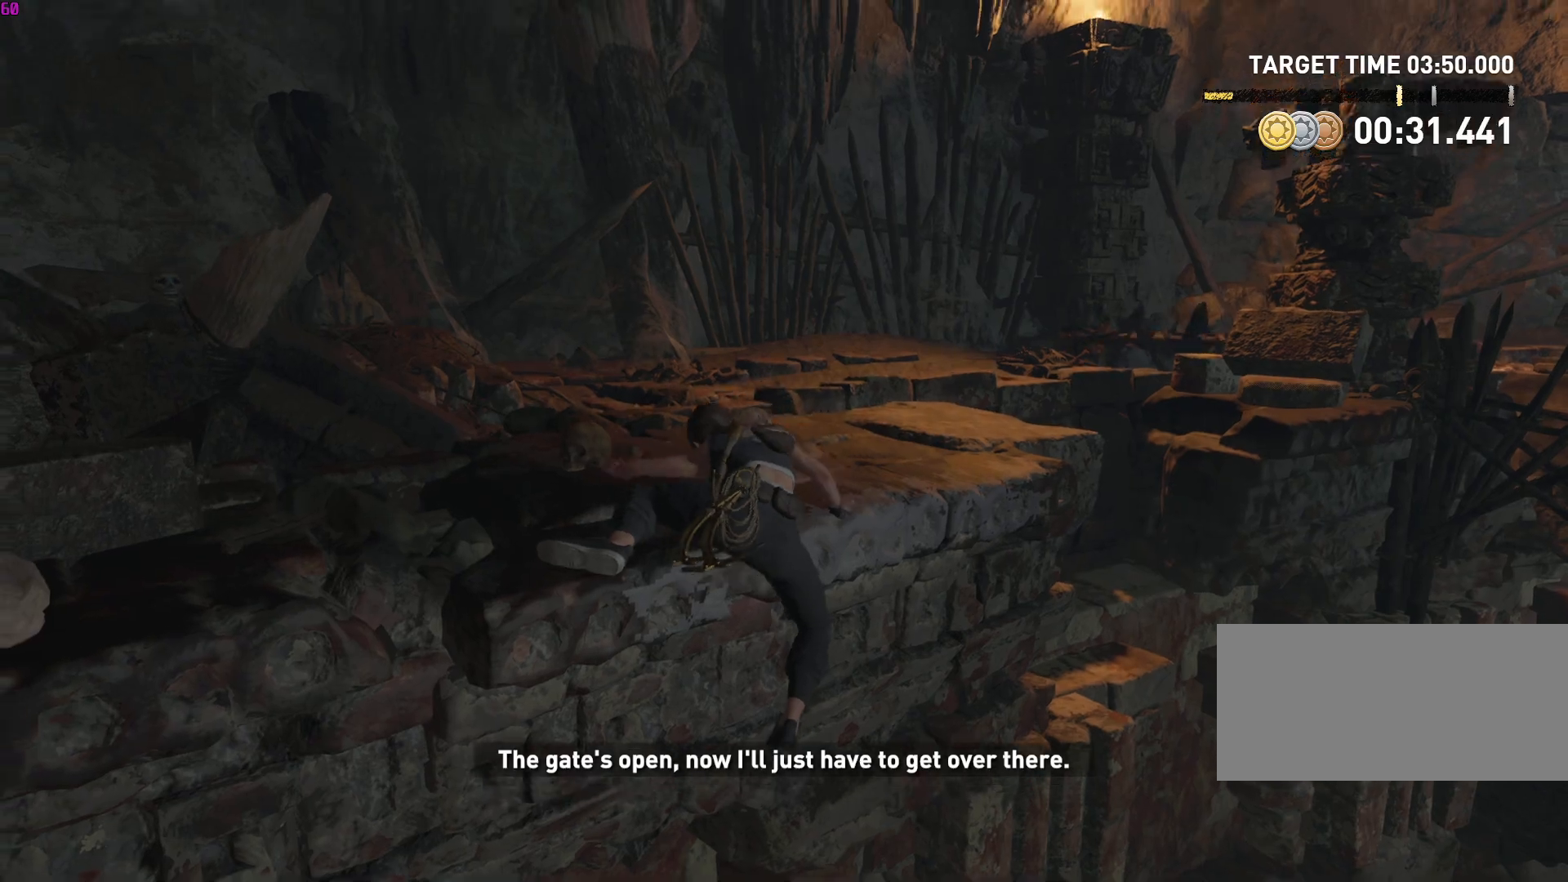
{"keys": ["space", "w"], "mouse": [], "events": [[117, "d", "up"], [367, "space", "down"], [417, "space", "up"], [483, "space", "down"]]}
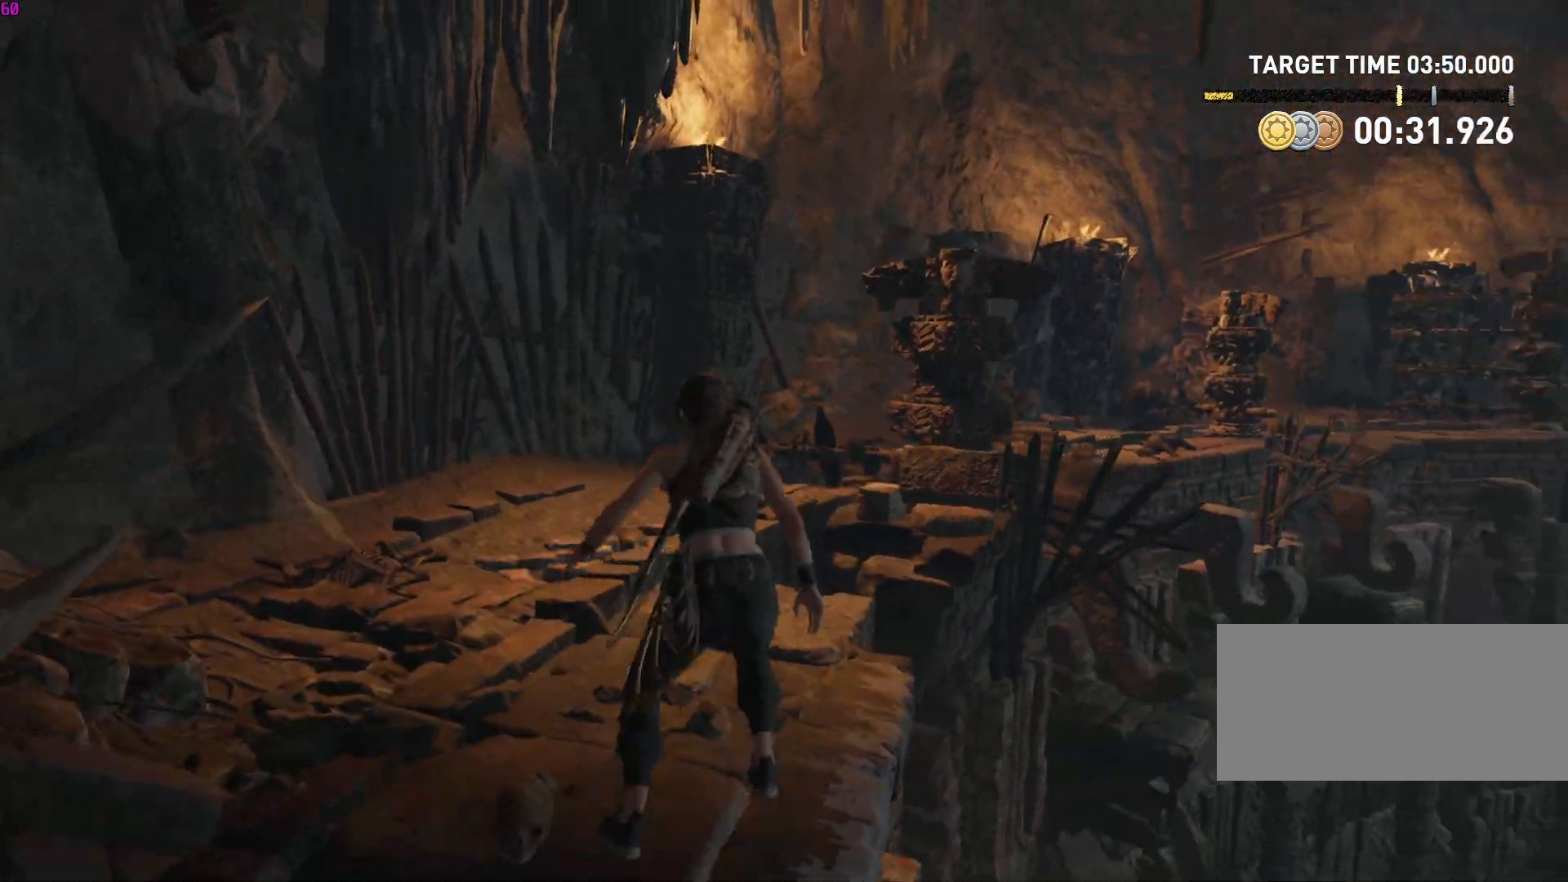
{"keys": ["w"], "mouse": [], "events": [[33, "space", "up"], [50, "space", "down"], [217, "space", "up"]]}
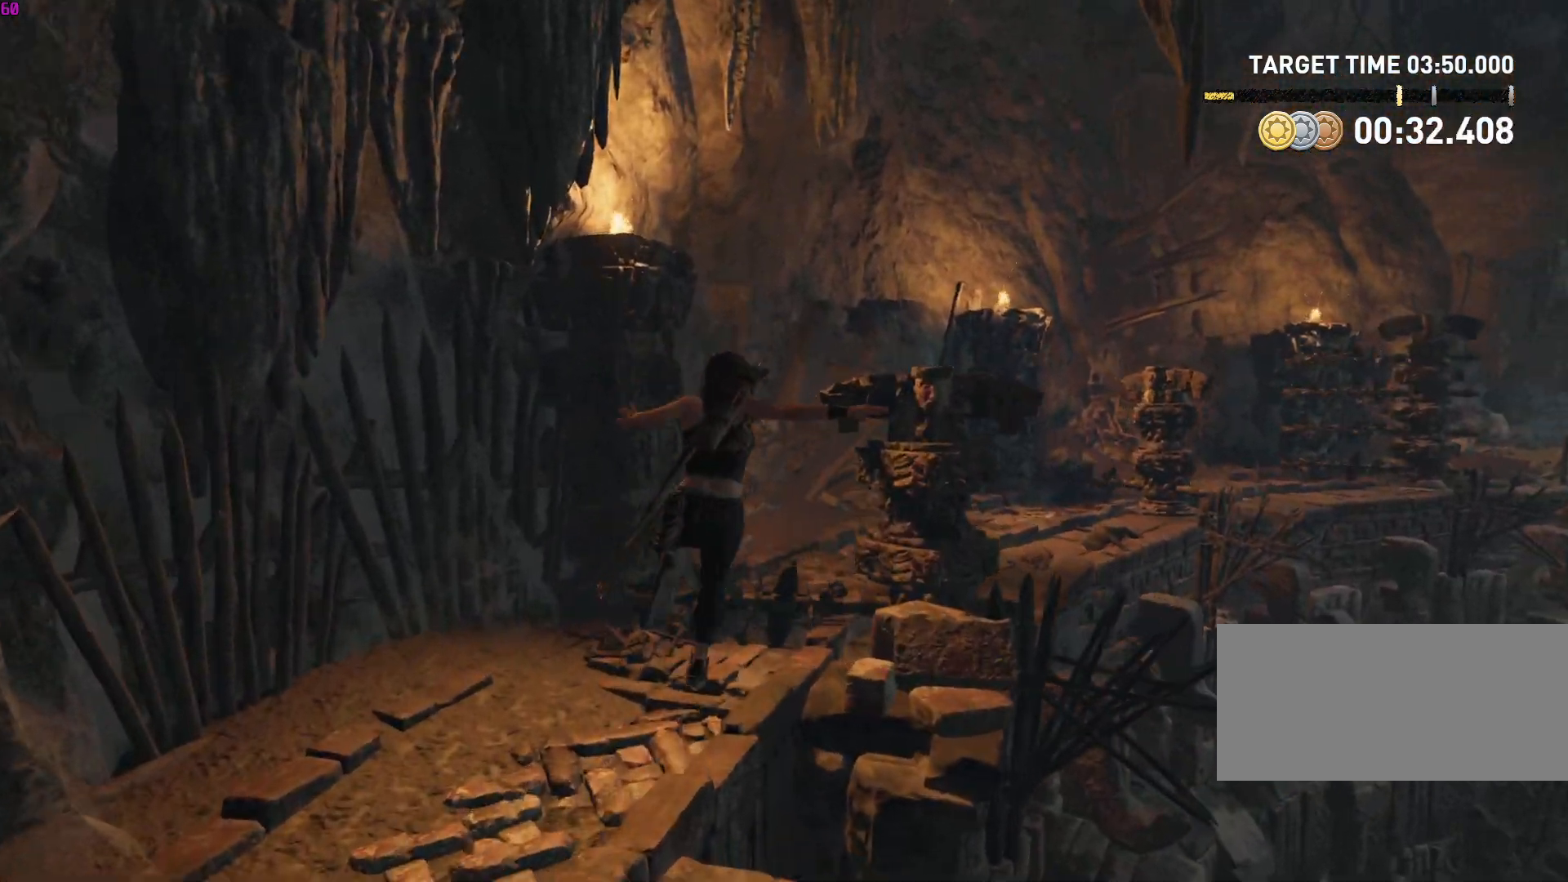
{"keys": ["w"], "mouse": [], "events": []}
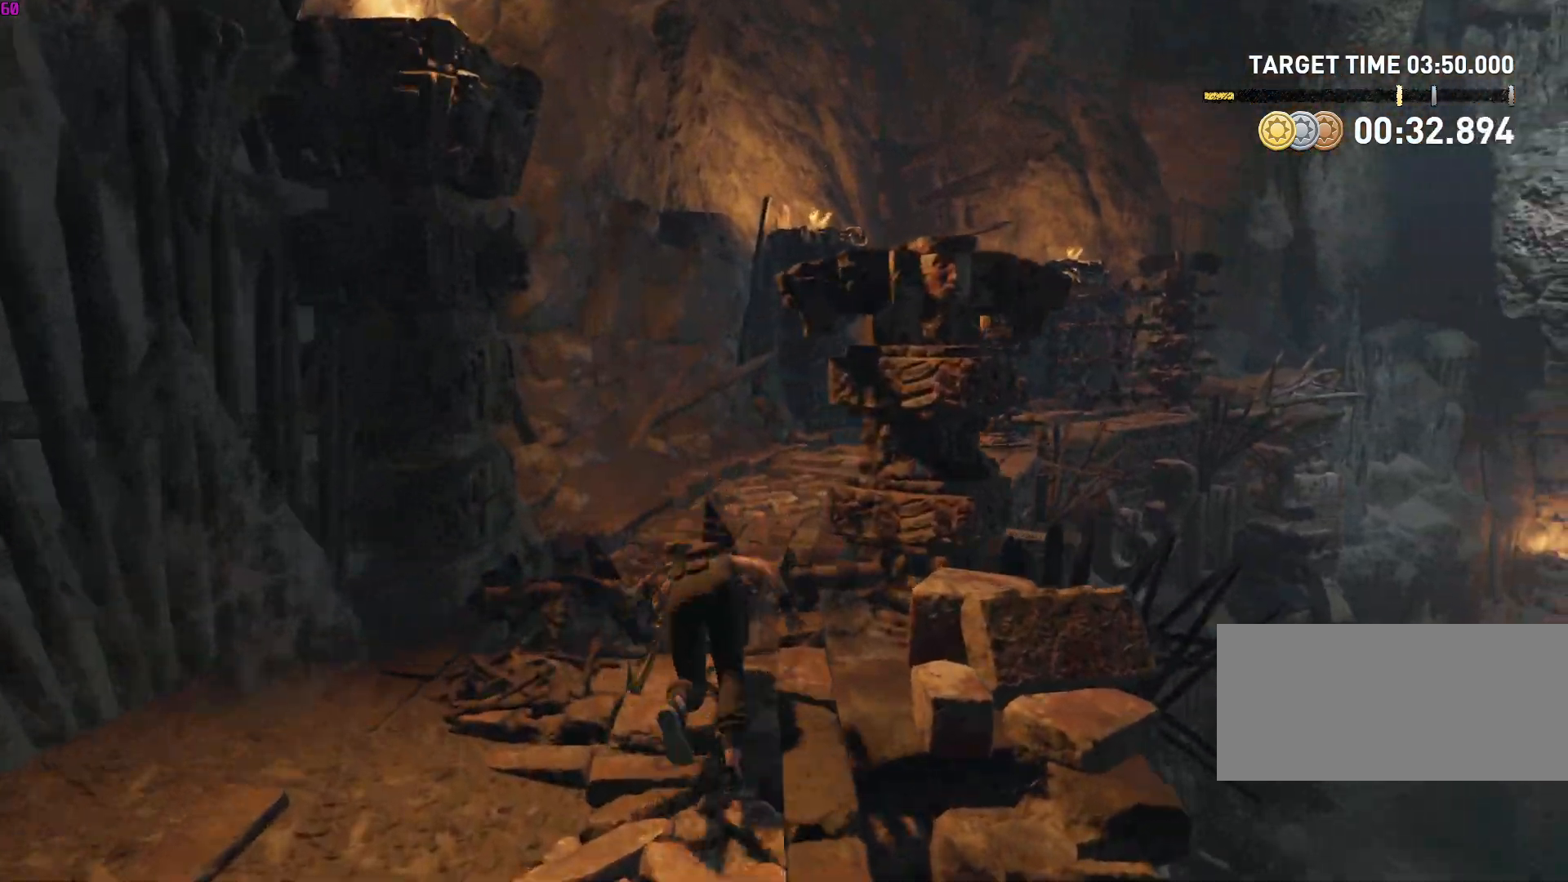
{"keys": ["w"], "mouse": [], "events": []}
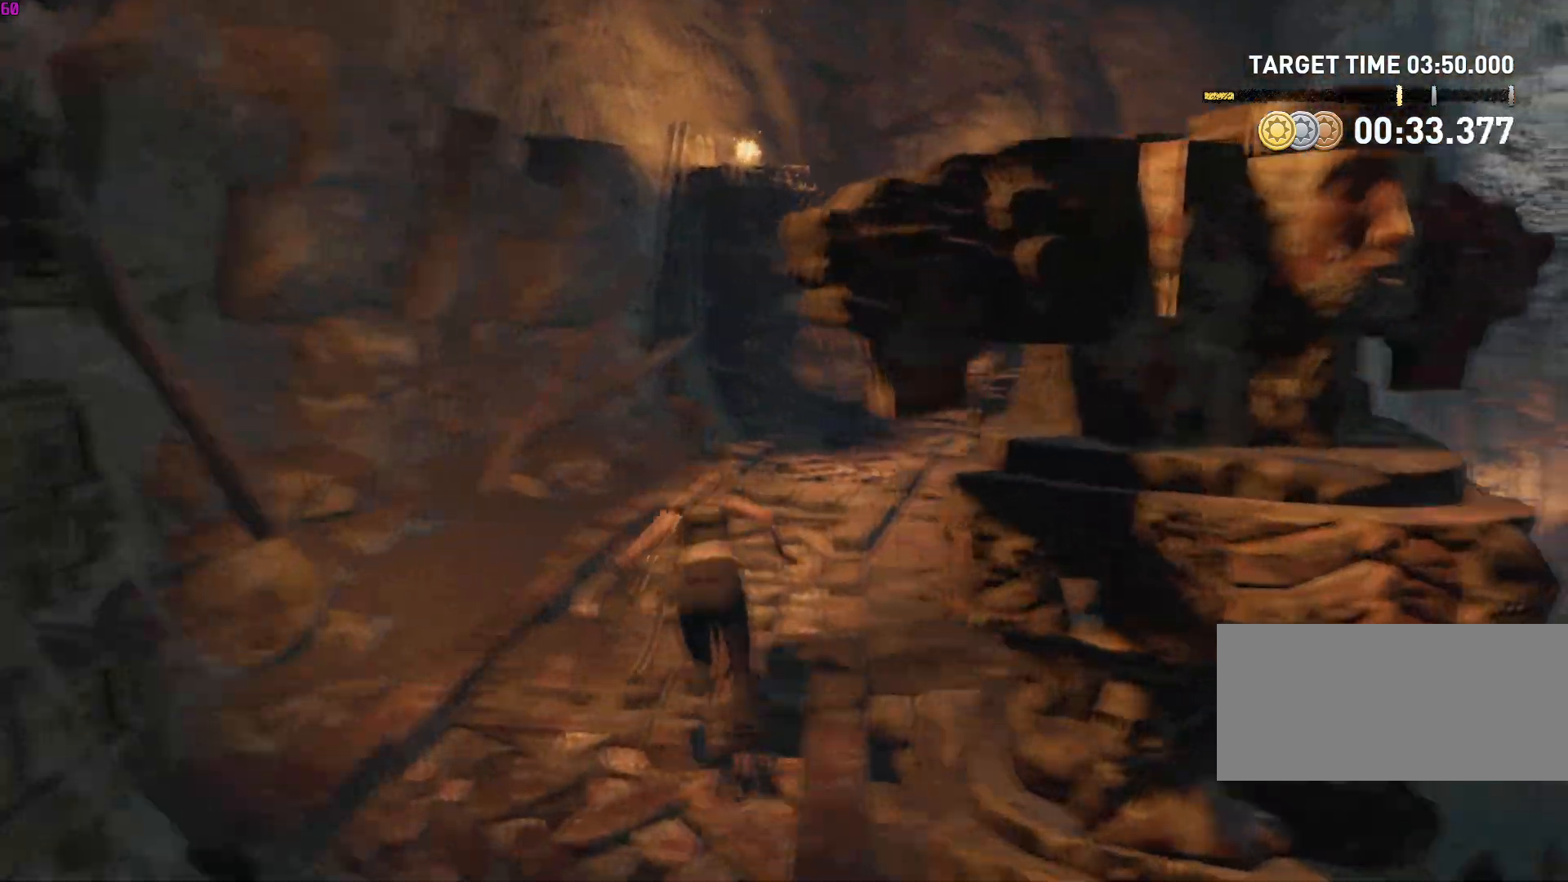
{"keys": ["w"], "mouse": [], "events": [[100, "space", "down"], [183, "space", "up"]]}
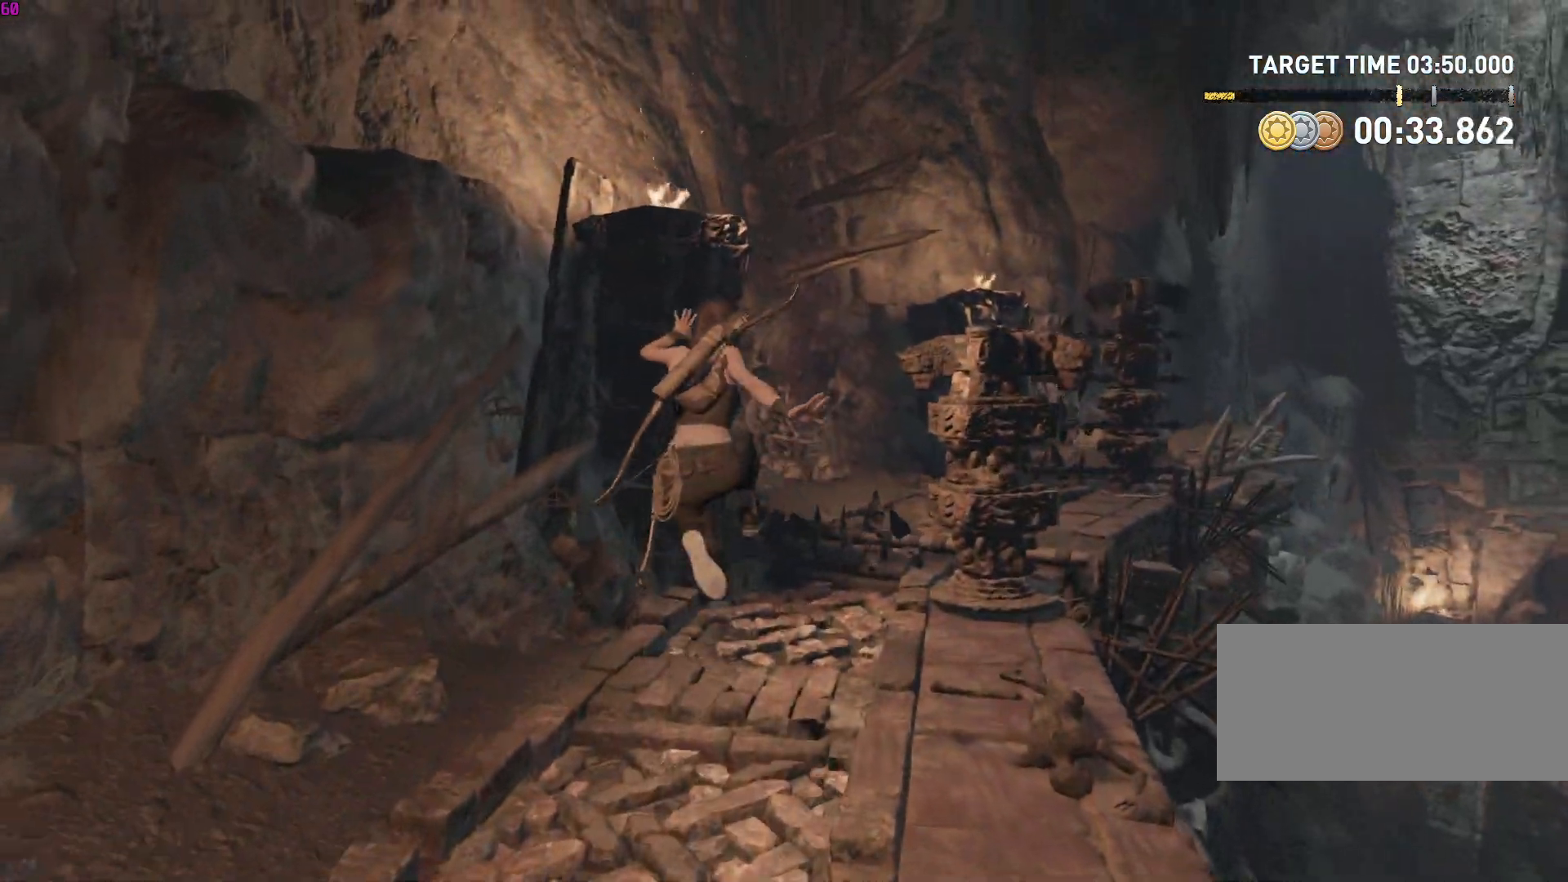
{"keys": ["w"], "mouse": [], "events": [[17, "a", "down"], [133, "a", "up"]]}
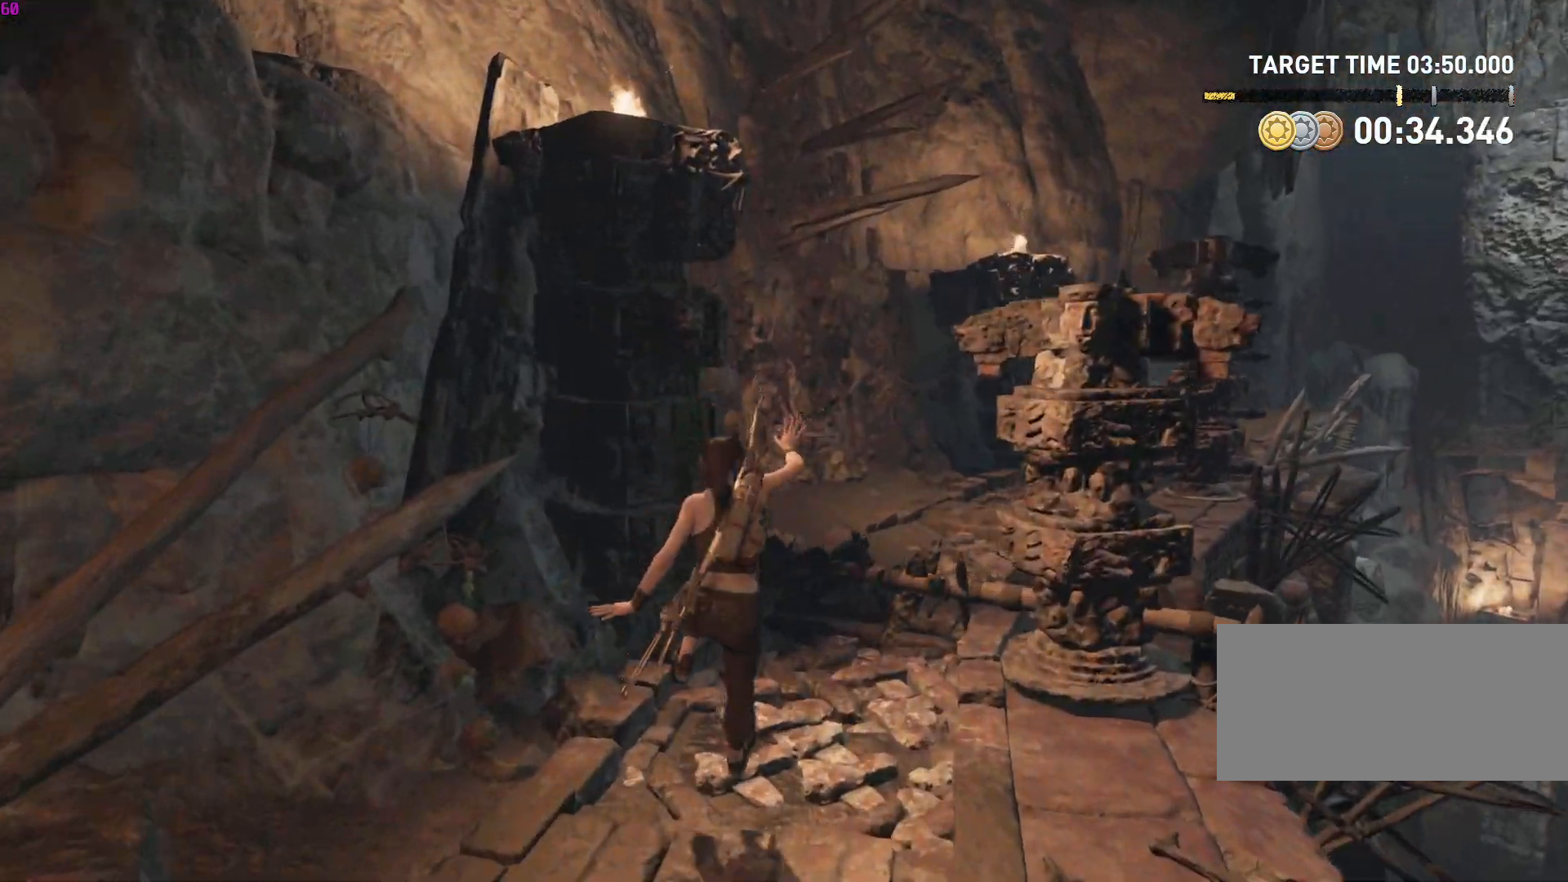
{"keys": ["w"], "mouse": [], "events": [[183, "space", "down"], [250, "space", "up"], [333, "space", "down"], [400, "space", "up"]]}
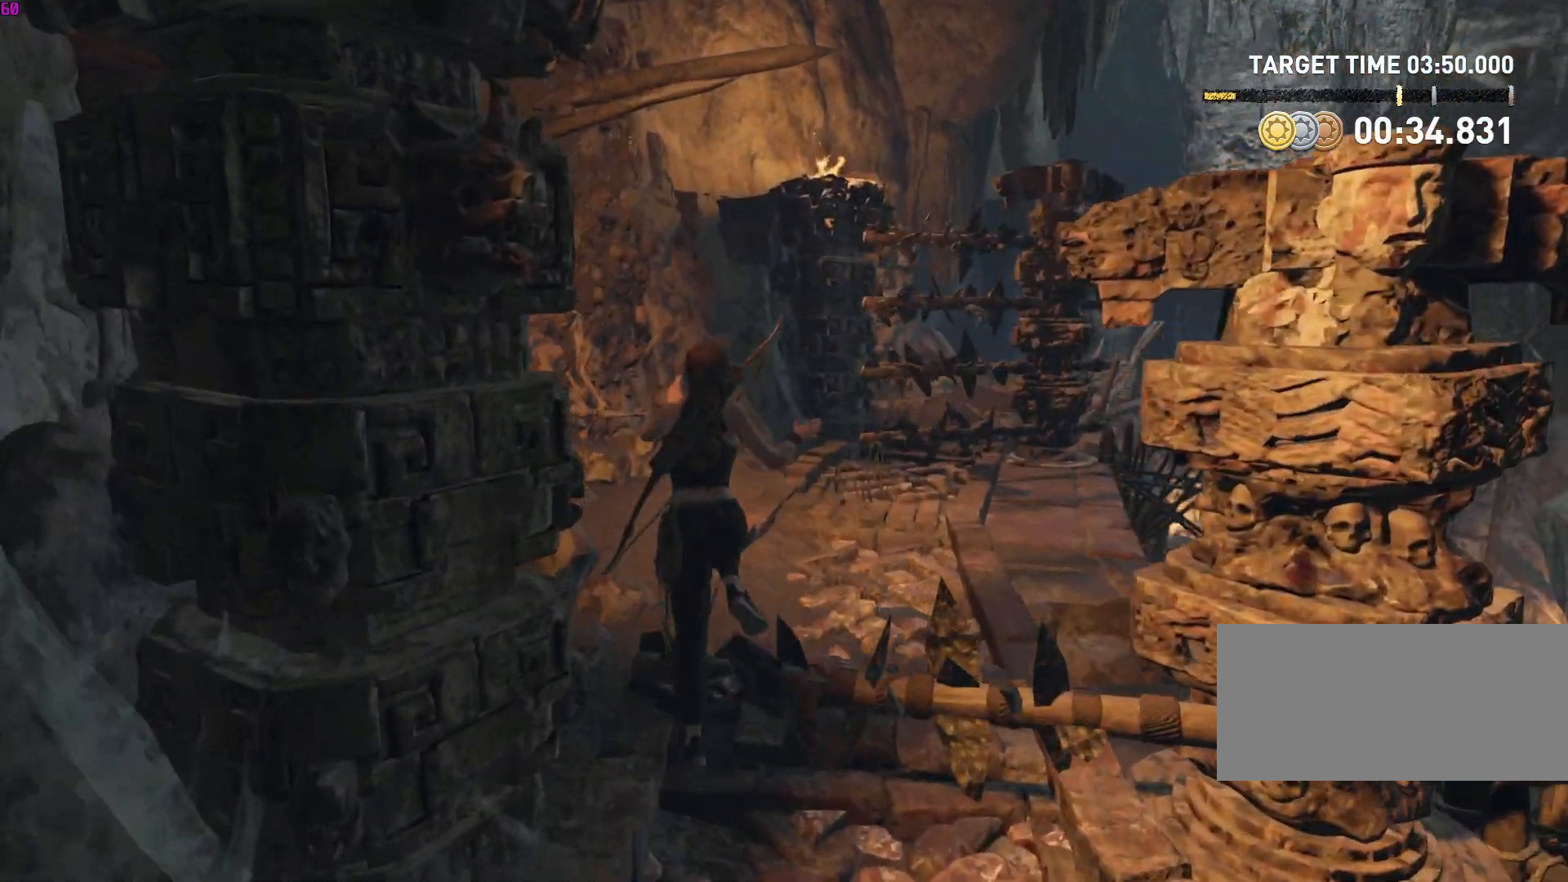
{"keys": ["w"], "mouse": [], "events": [[250, "a", "down"], [300, "a", "up"]]}
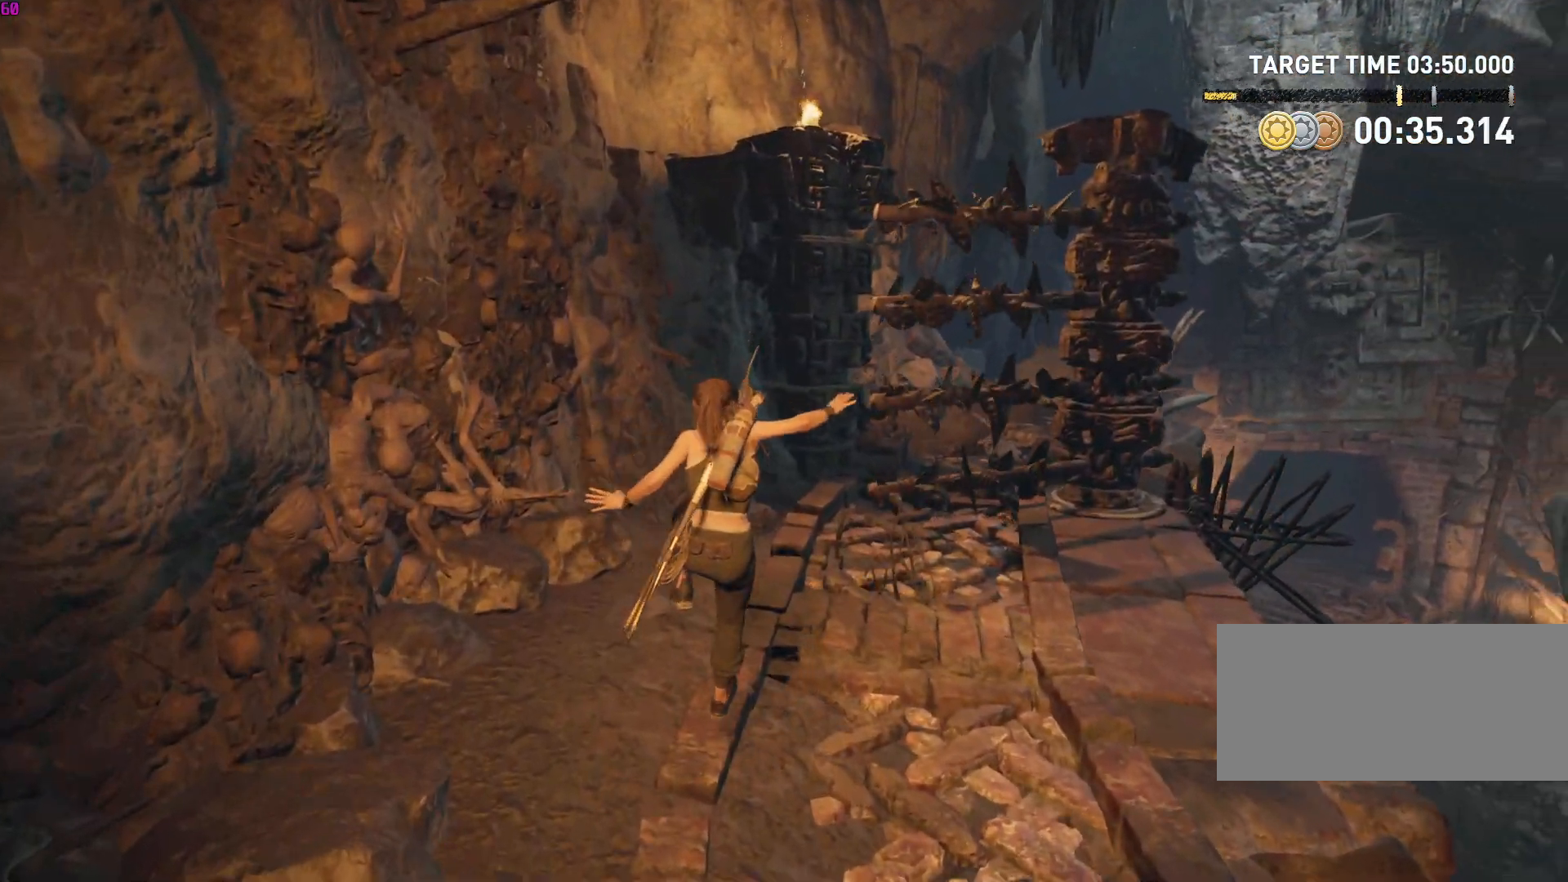
{"keys": ["w"], "mouse": [], "events": [[250, "space", "down"], [367, "space", "up"]]}
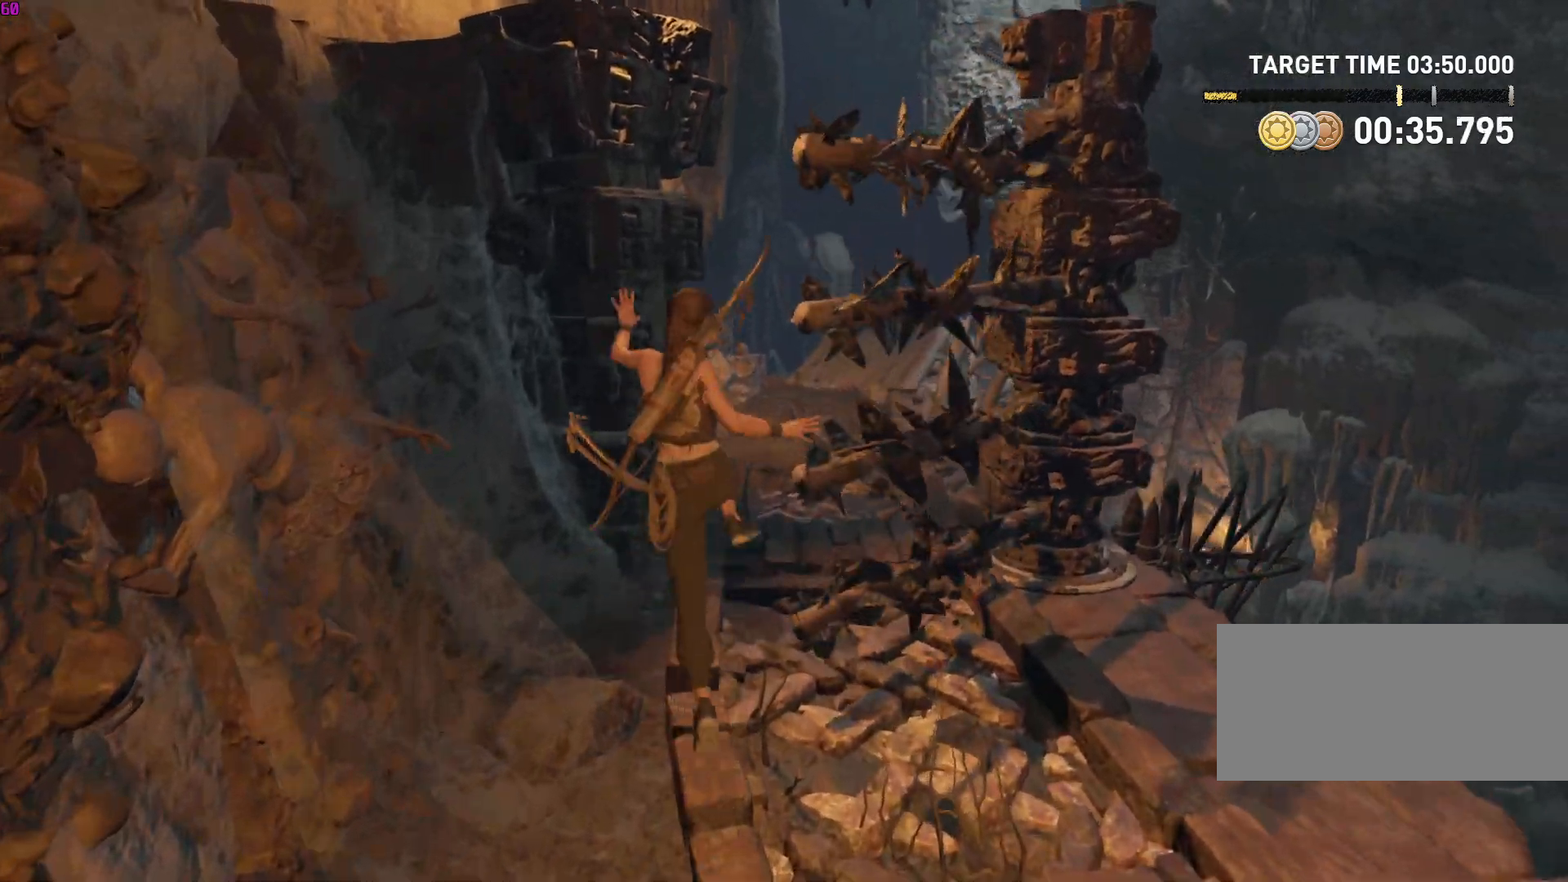
{"keys": ["w"], "mouse": [], "events": []}
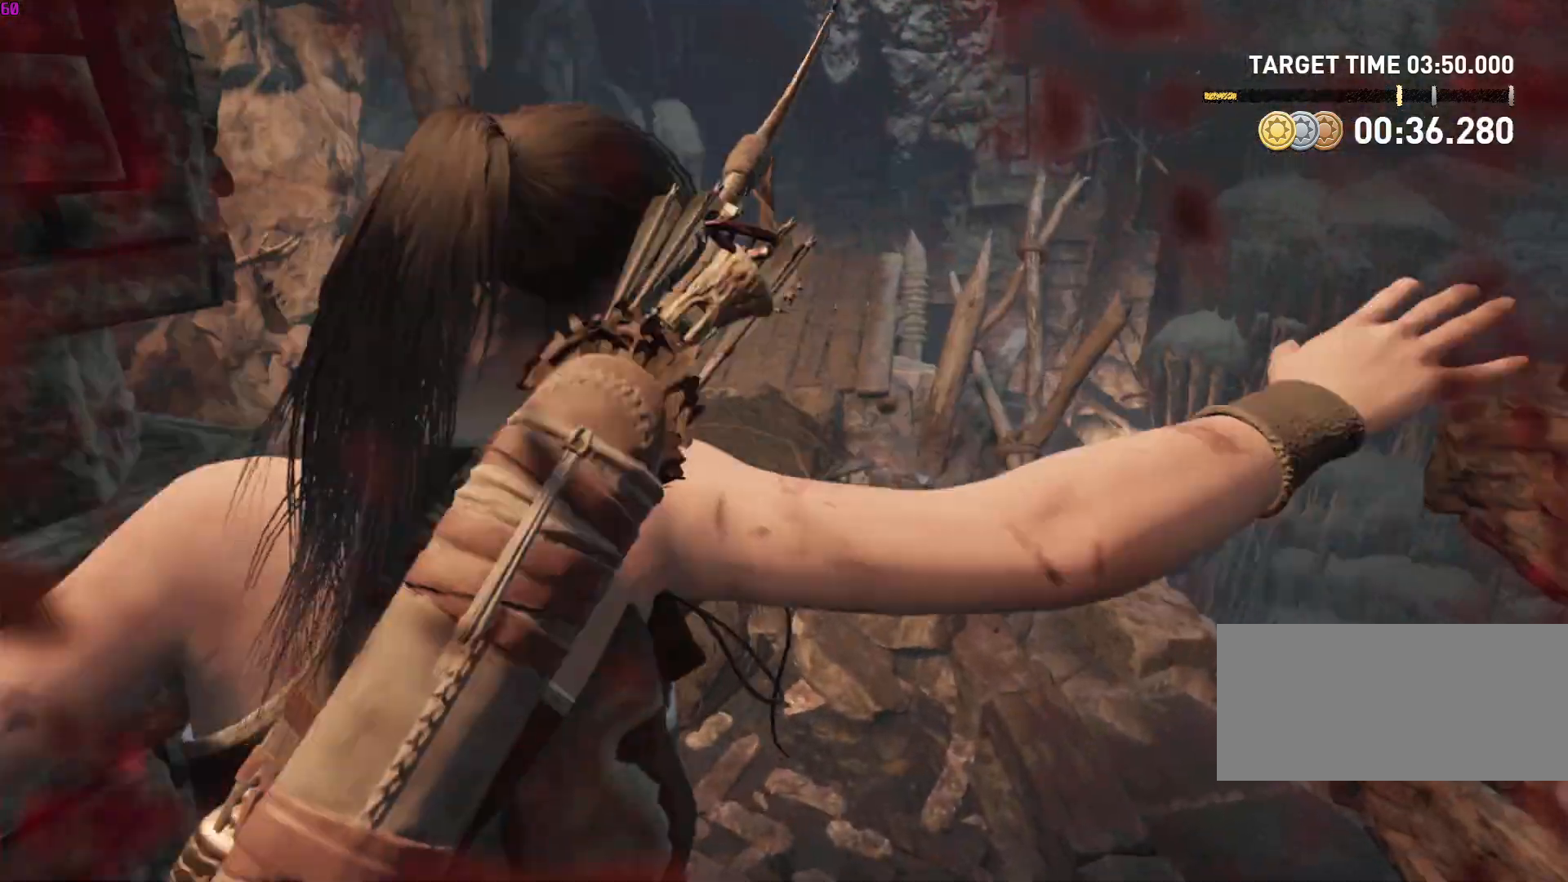
{"keys": ["w"], "mouse": [], "events": [[383, "space", "down"], [433, "space", "up"]]}
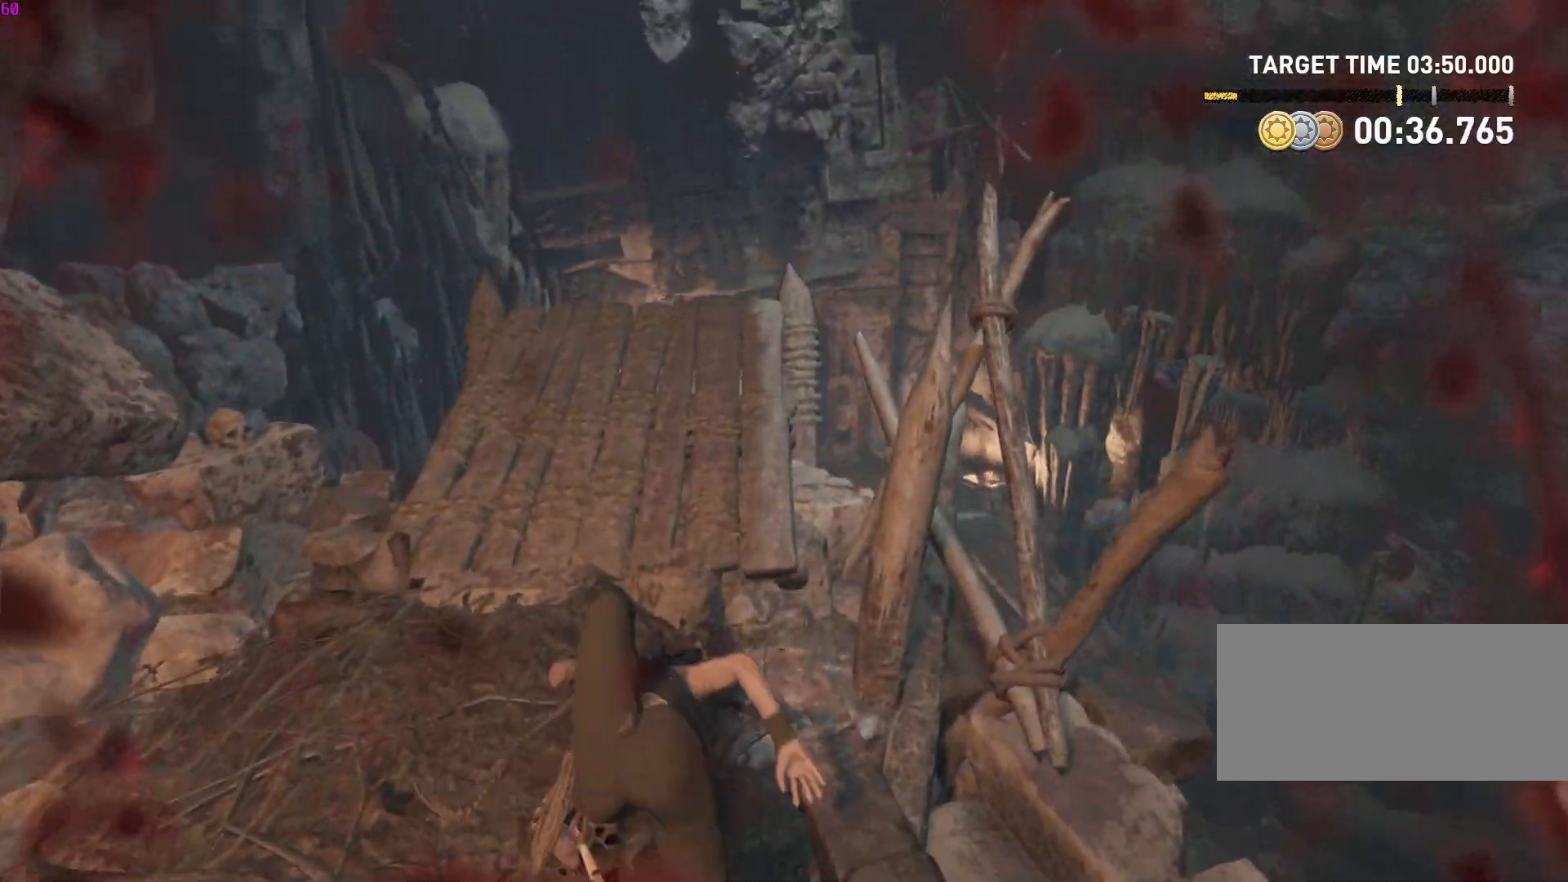
{"keys": ["w"], "mouse": [], "events": [[33, "space", "down"], [100, "space", "up"], [150, "a", "down"], [233, "a", "up"]]}